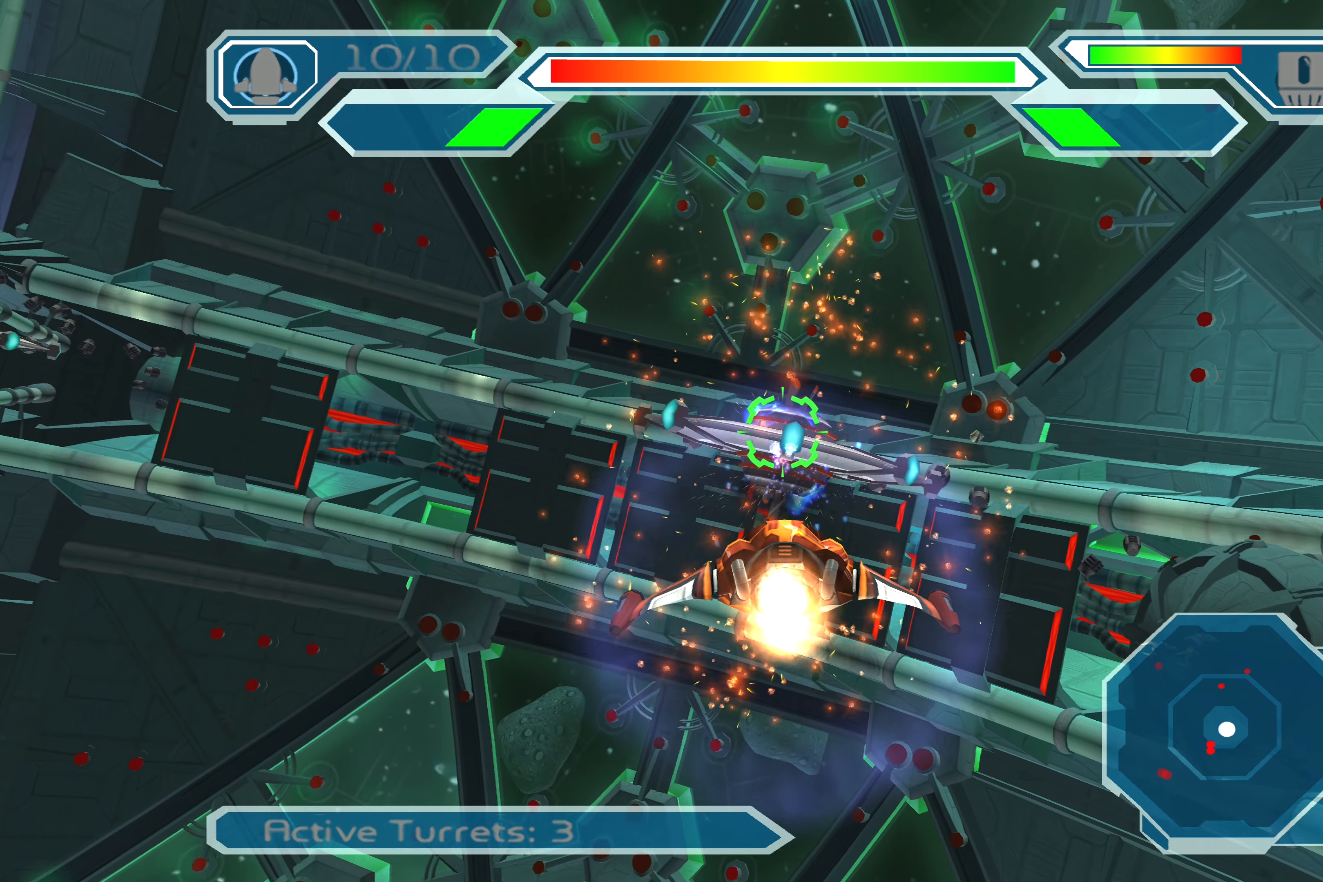
Gameplay with a controller (PlayStation layout); each line is a JSON object with the inputs held at the frame after it. "events" lists button and stick changes between this image and that frame as [ms after this image, input, new state], when the widget could be followed in between. Not read: L2 L3 R2 R3.
{"buttons": [], "left_stick": "center", "right_stick": "center", "events": [[117, "left_stick", "up-right"], [183, "CROSS", "up"], [467, "left_stick", "center"]]}
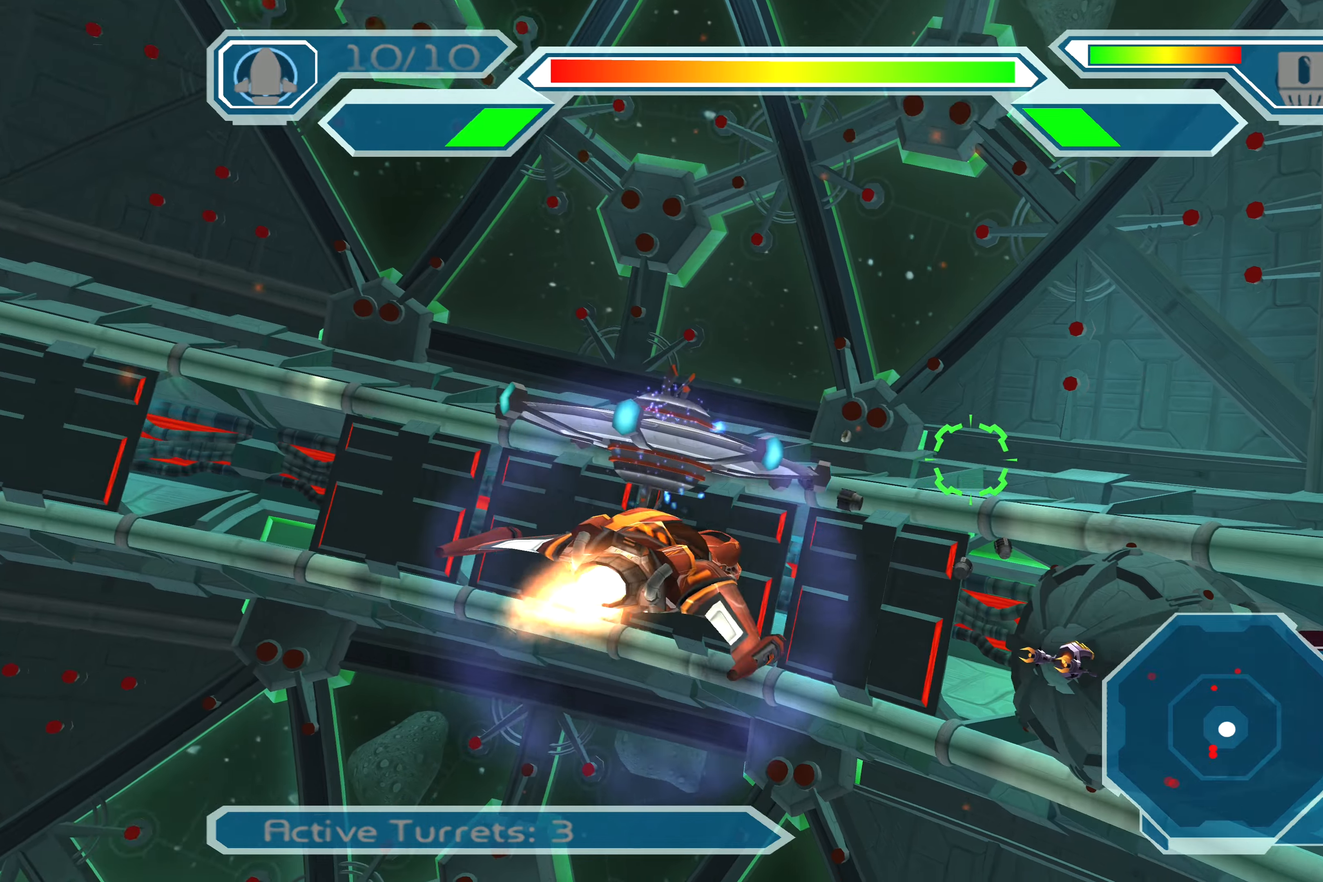
{"buttons": ["CROSS"], "left_stick": "center", "right_stick": "center", "events": [[67, "left_stick", "up"], [234, "left_stick", "center"], [350, "left_stick", "up-right"], [450, "CROSS", "down"], [450, "left_stick", "center"]]}
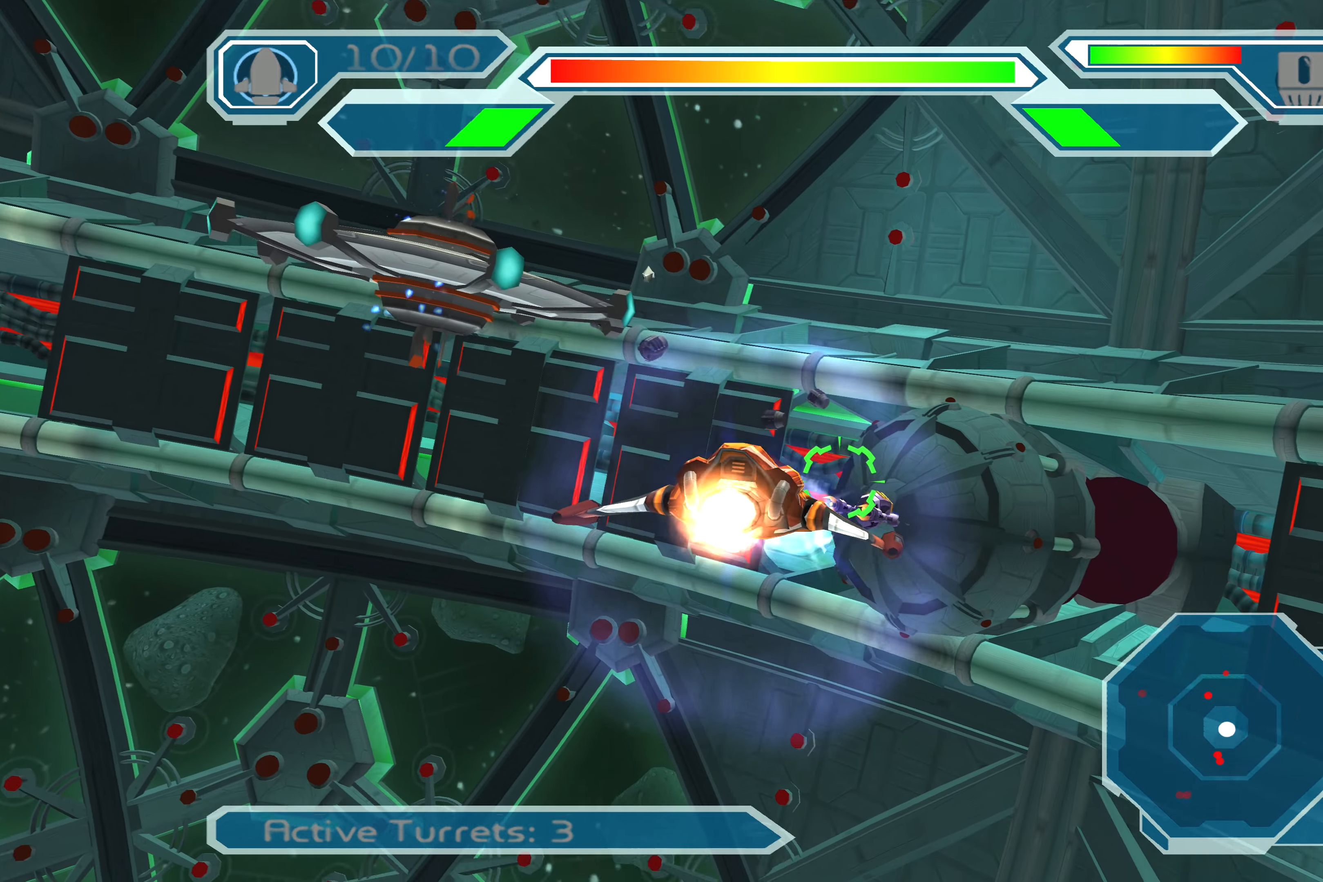
{"buttons": ["CROSS"], "left_stick": "center", "right_stick": "center", "events": [[284, "left_stick", "down-left"], [500, "left_stick", "center"]]}
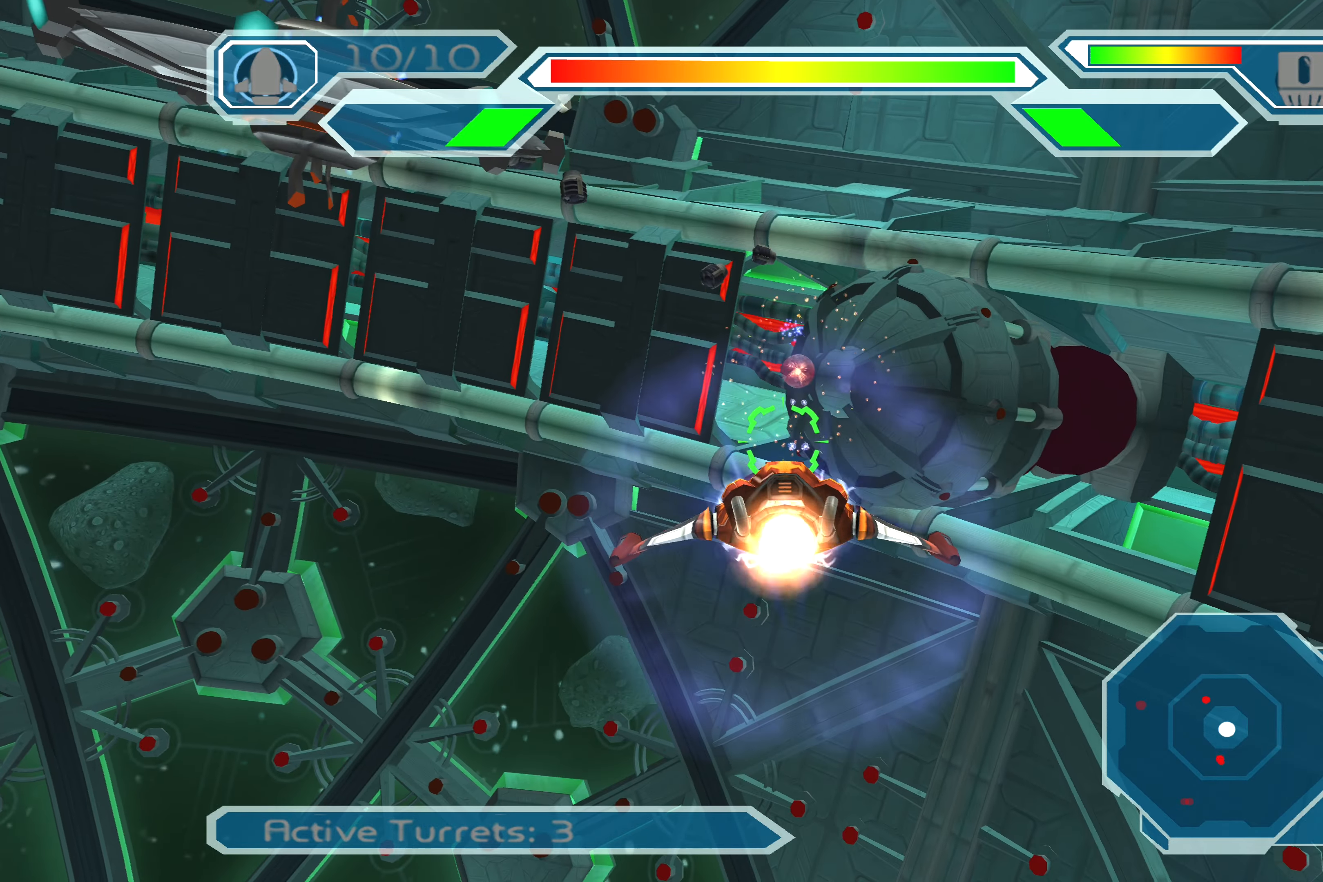
{"buttons": [], "left_stick": "up-left", "right_stick": "center", "events": [[217, "CROSS", "up"], [250, "left_stick", "up-left"]]}
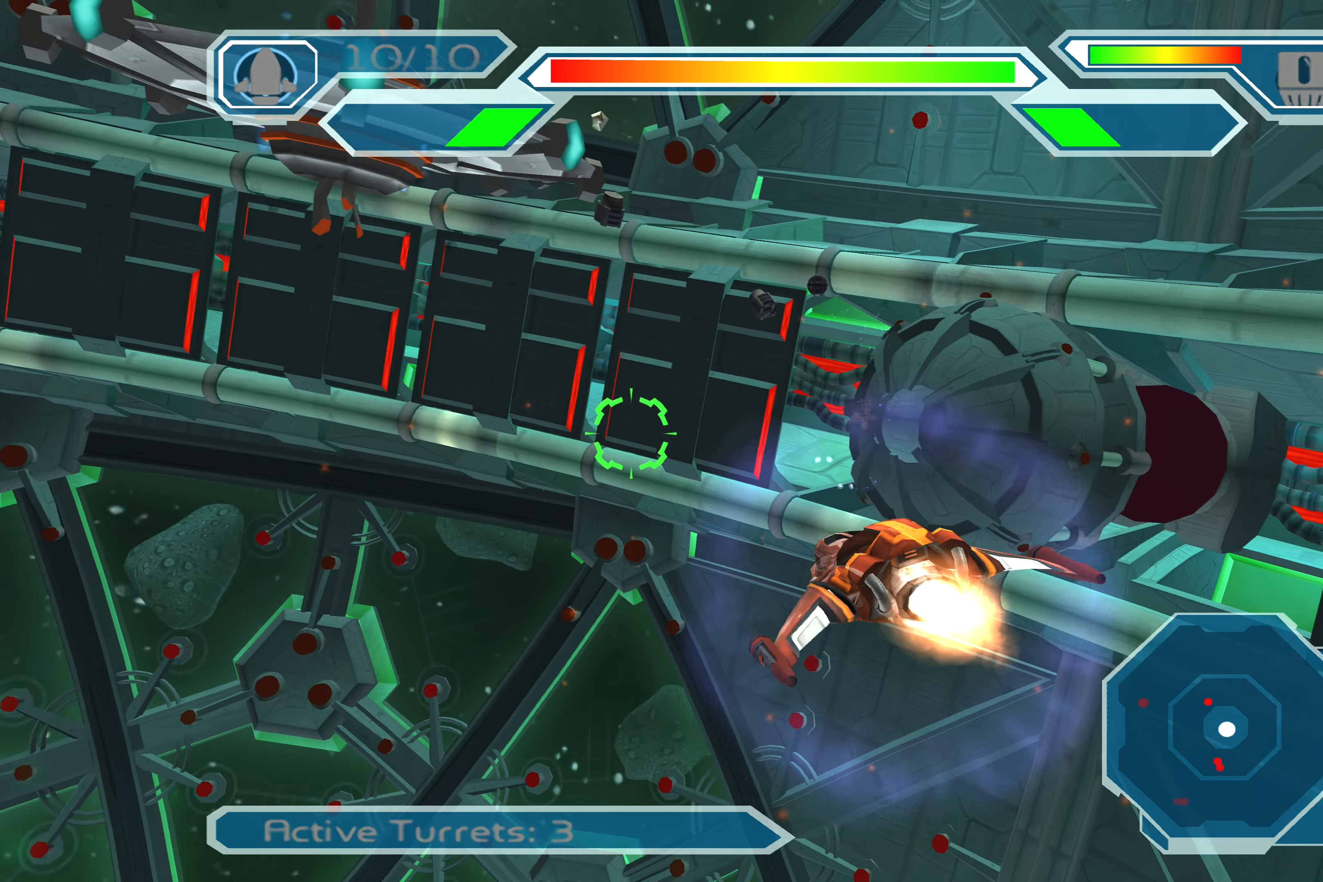
{"buttons": [], "left_stick": "center", "right_stick": "center", "events": [[50, "left_stick", "left"], [450, "left_stick", "center"]]}
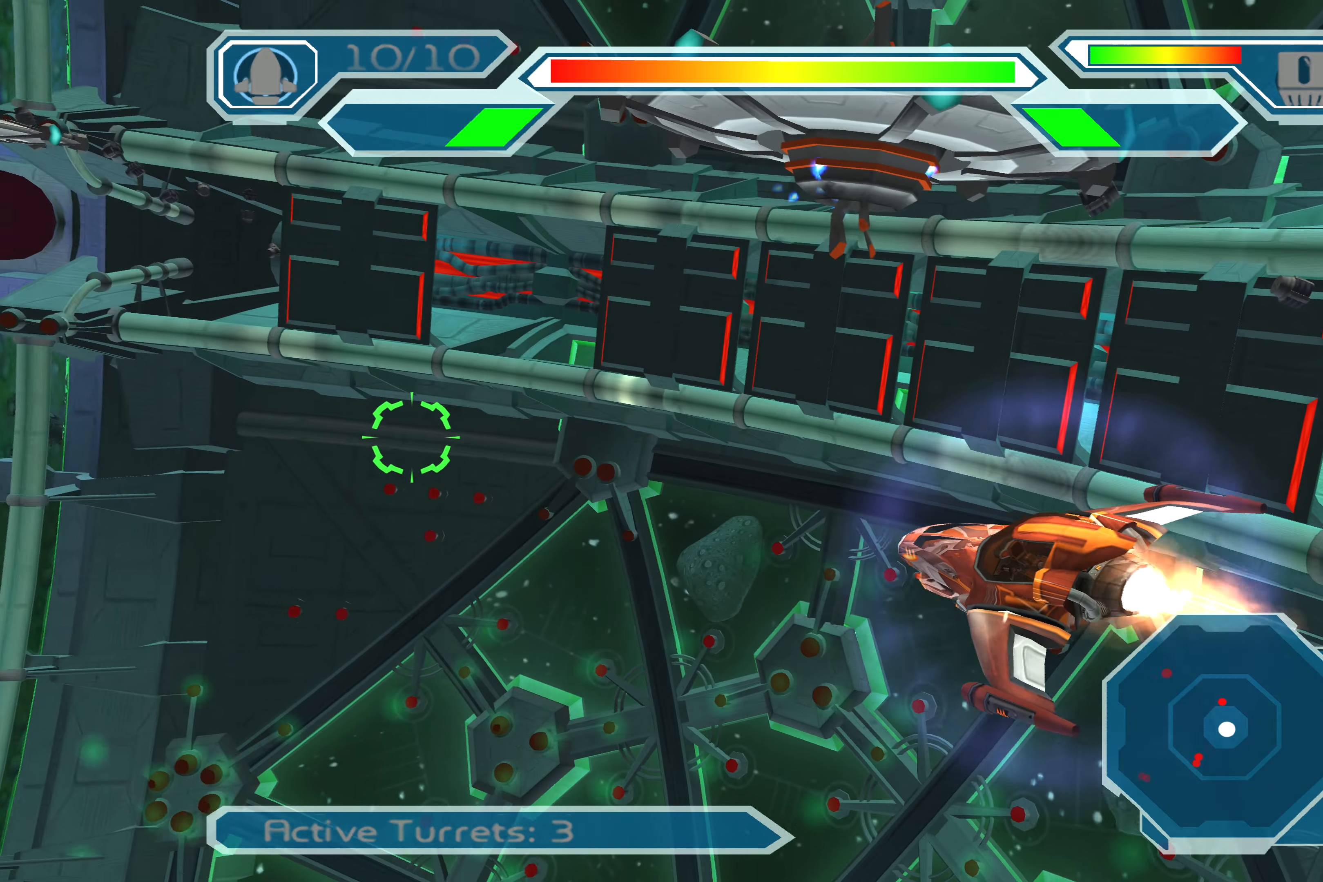
{"buttons": [], "left_stick": "up-left", "right_stick": "center", "events": [[50, "left_stick", "down-left"], [234, "left_stick", "center"], [400, "left_stick", "up-left"]]}
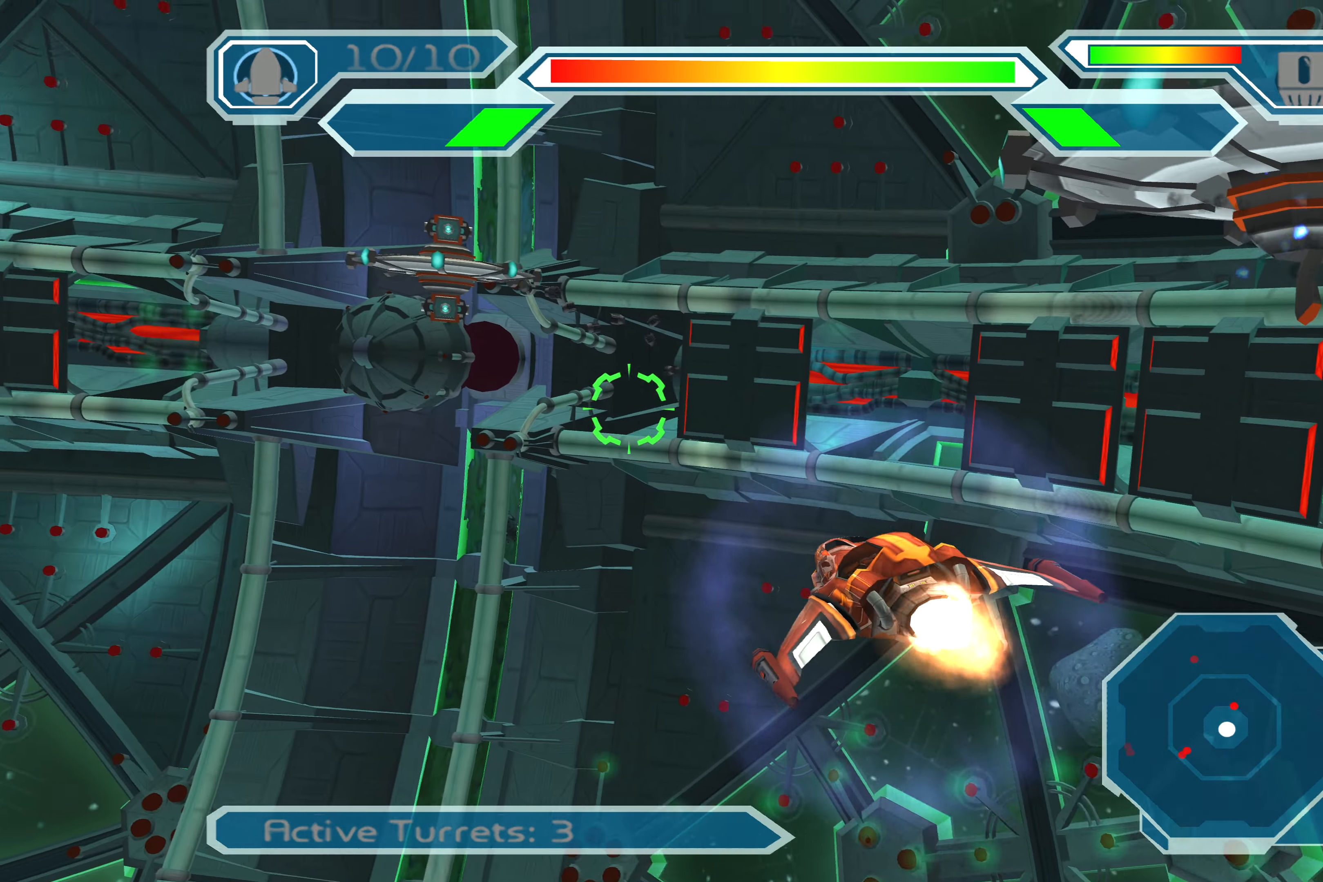
{"buttons": ["CROSS"], "left_stick": "center", "right_stick": "center", "events": [[50, "left_stick", "center"], [184, "left_stick", "down"], [284, "left_stick", "center"], [384, "CROSS", "down"]]}
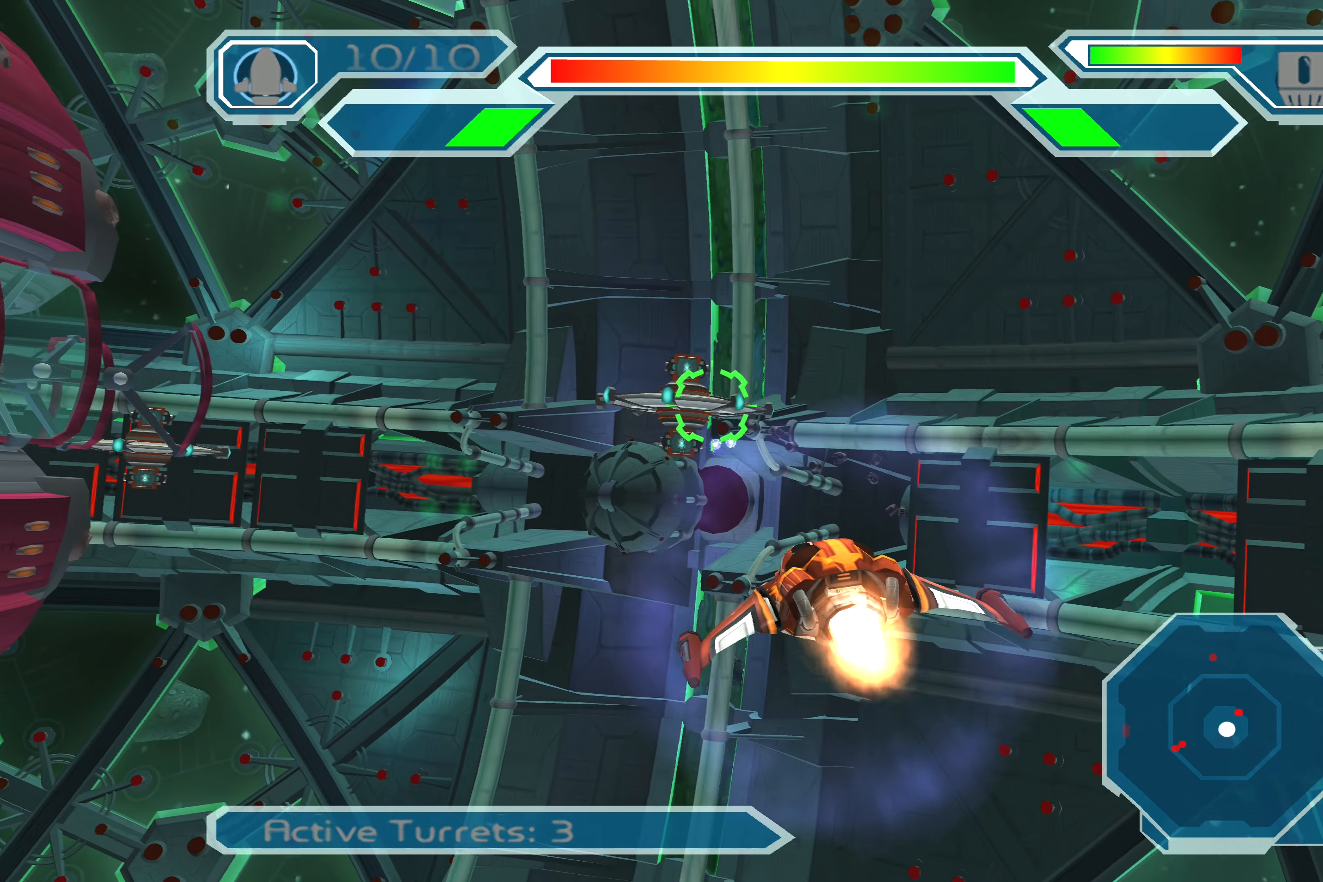
{"buttons": ["CROSS"], "left_stick": "up", "right_stick": "center", "events": [[117, "left_stick", "up"], [234, "left_stick", "center"], [417, "left_stick", "up"]]}
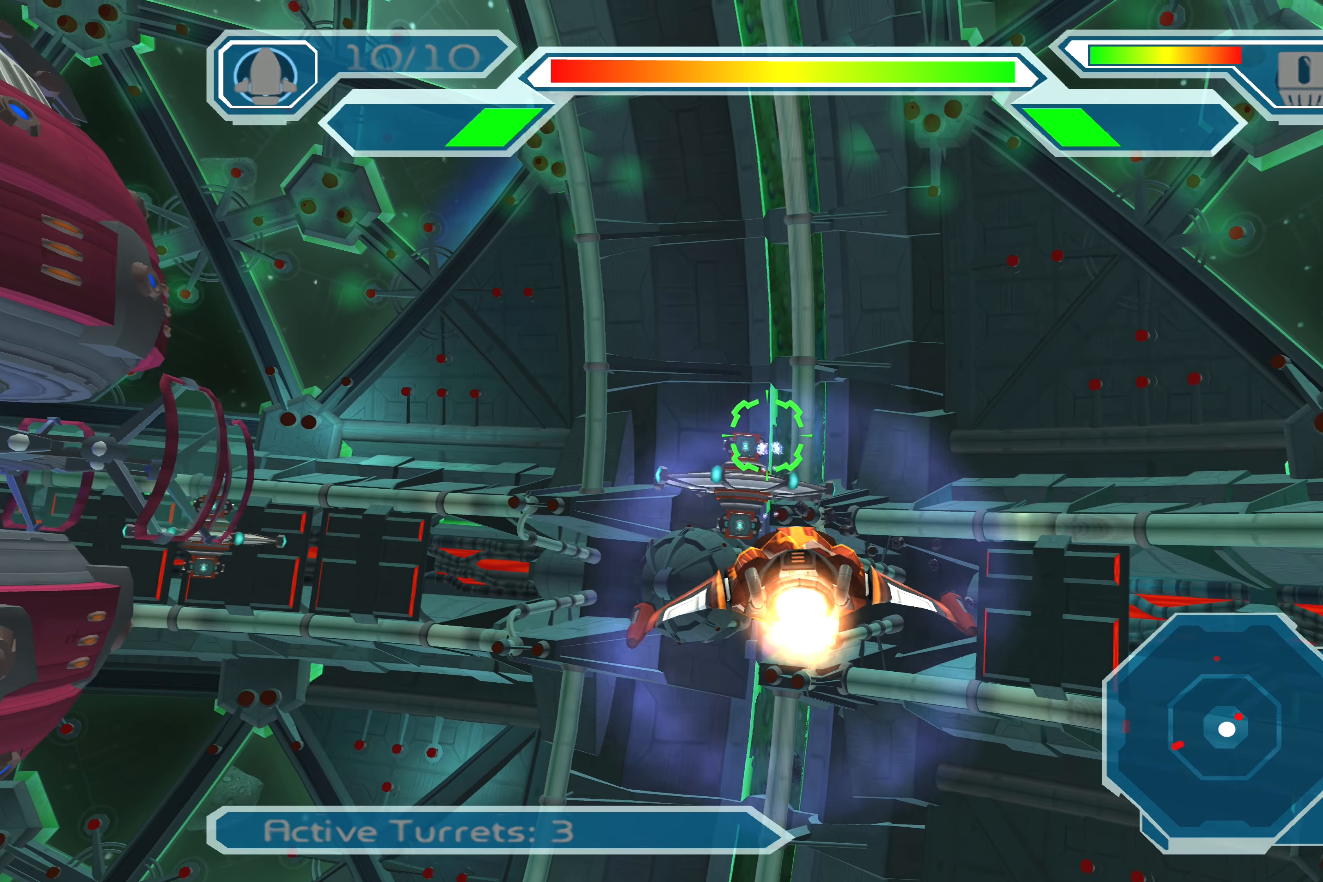
{"buttons": ["CROSS"], "left_stick": "center", "right_stick": "center", "events": [[50, "left_stick", "center"]]}
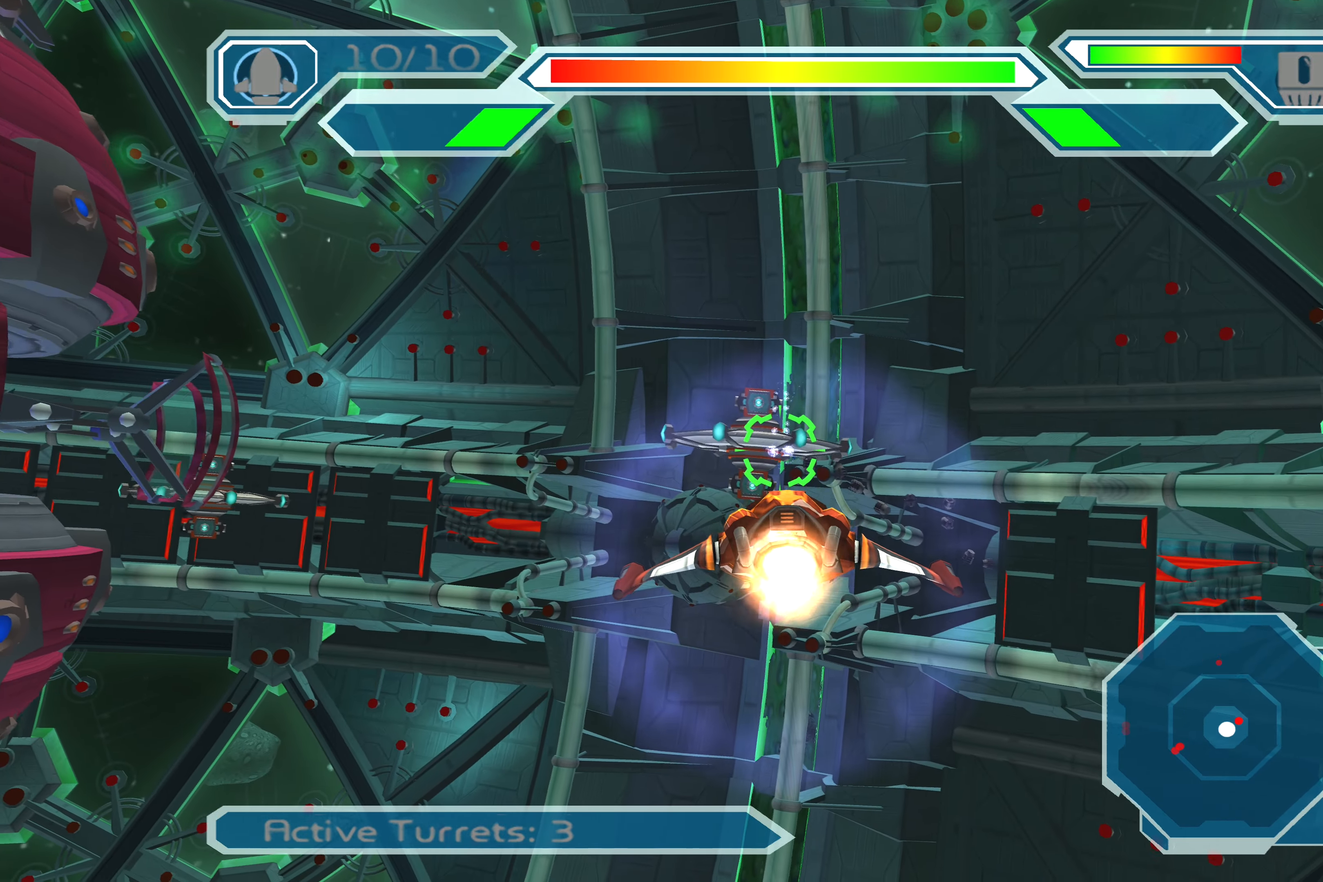
{"buttons": ["CROSS"], "left_stick": "center", "right_stick": "center", "events": [[134, "left_stick", "left"], [234, "left_stick", "center"]]}
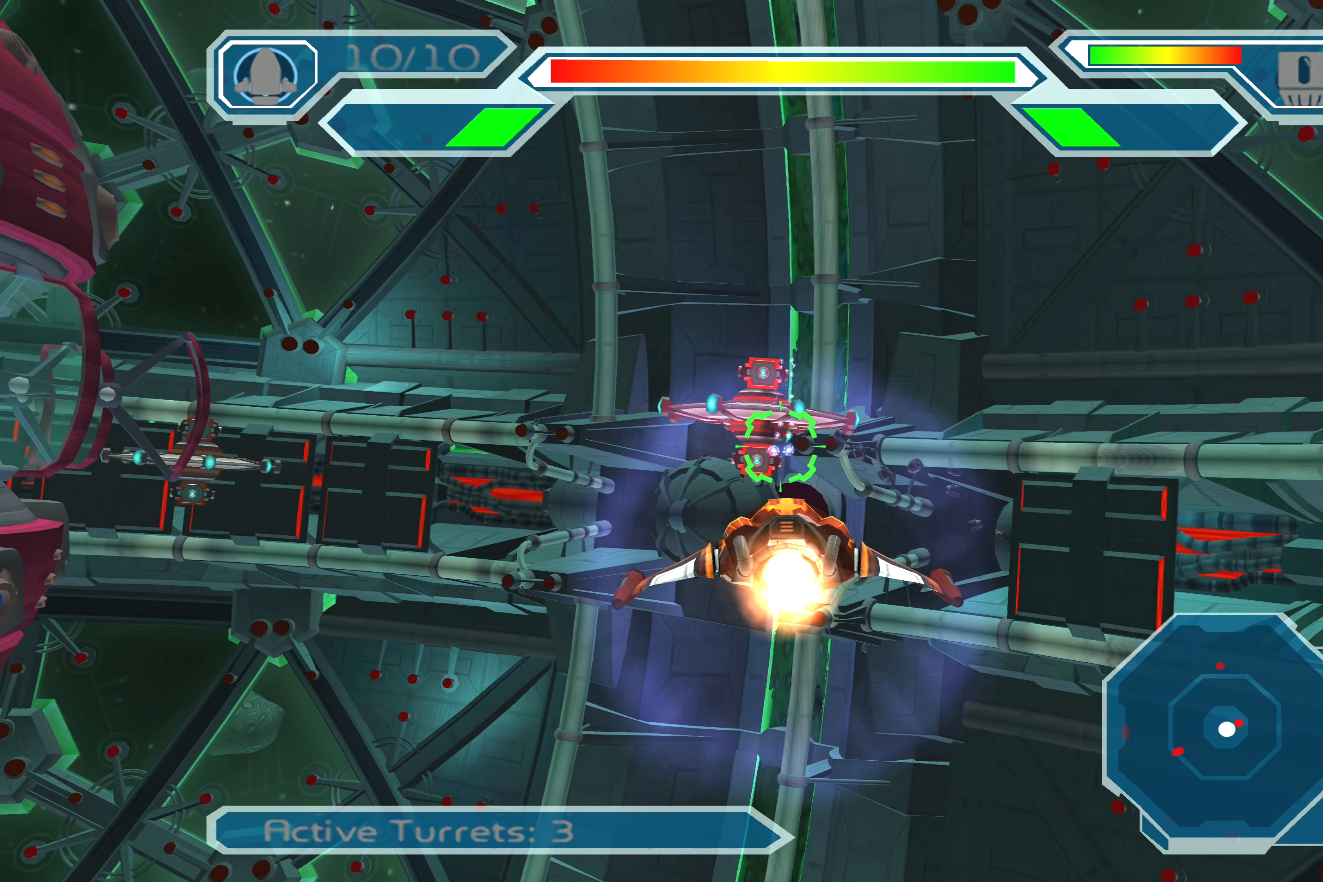
{"buttons": ["CROSS"], "left_stick": "center", "right_stick": "center", "events": [[50, "left_stick", "down"], [150, "left_stick", "center"]]}
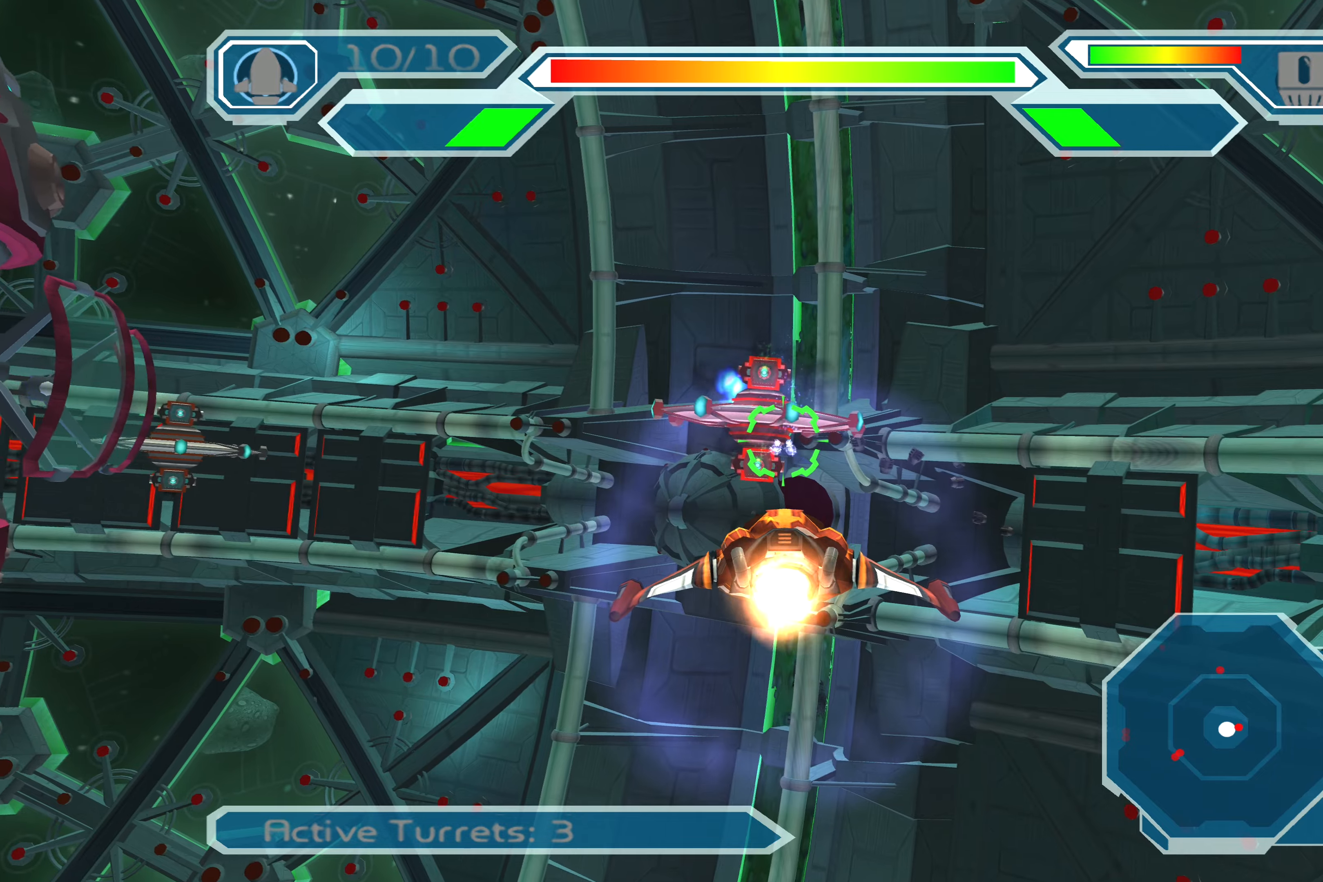
{"buttons": ["CROSS"], "left_stick": "up-left", "right_stick": "center", "events": [[133, "left_stick", "down"], [216, "left_stick", "center"], [466, "left_stick", "up-left"]]}
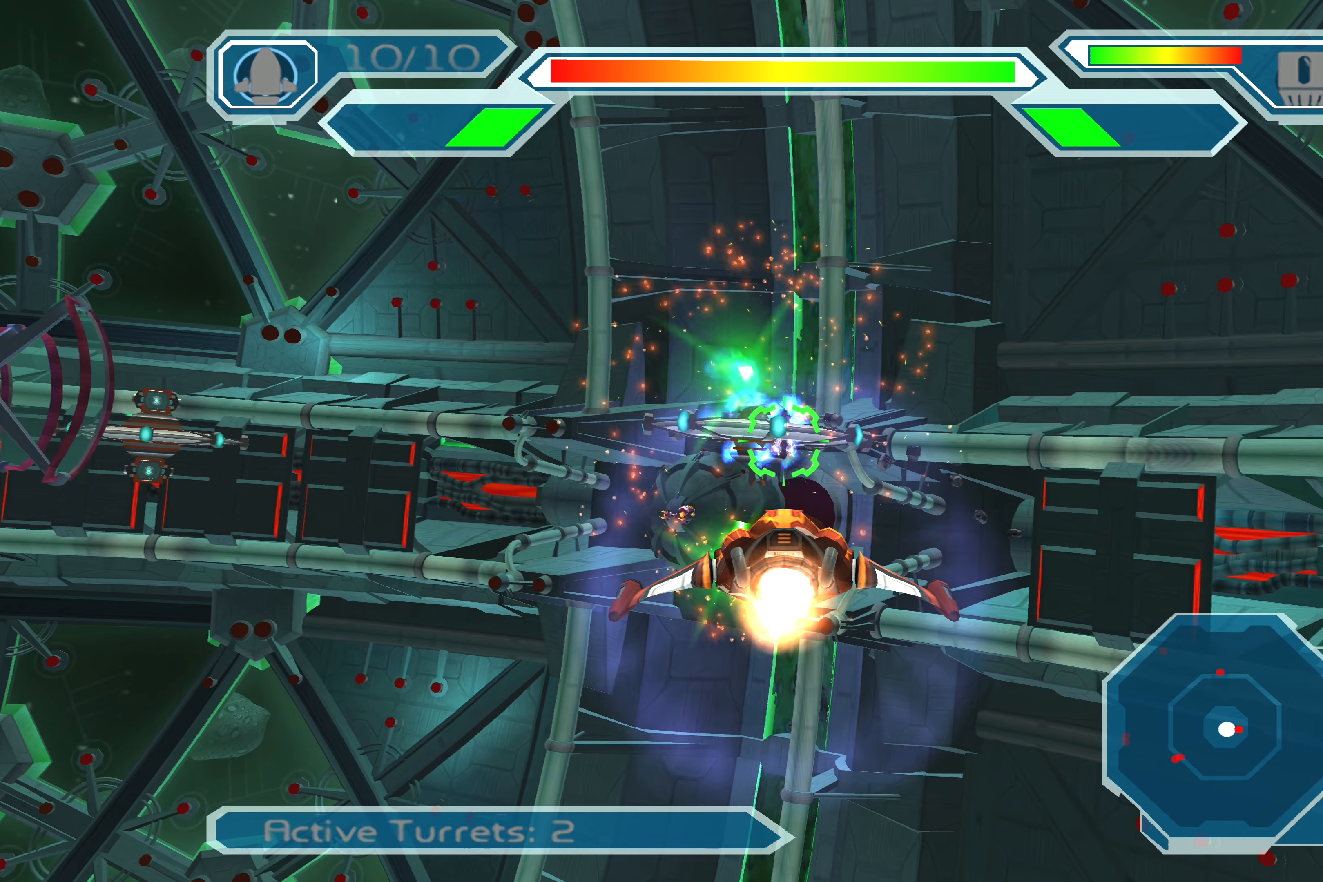
{"buttons": ["CROSS"], "left_stick": "center", "right_stick": "center", "events": [[83, "left_stick", "center"]]}
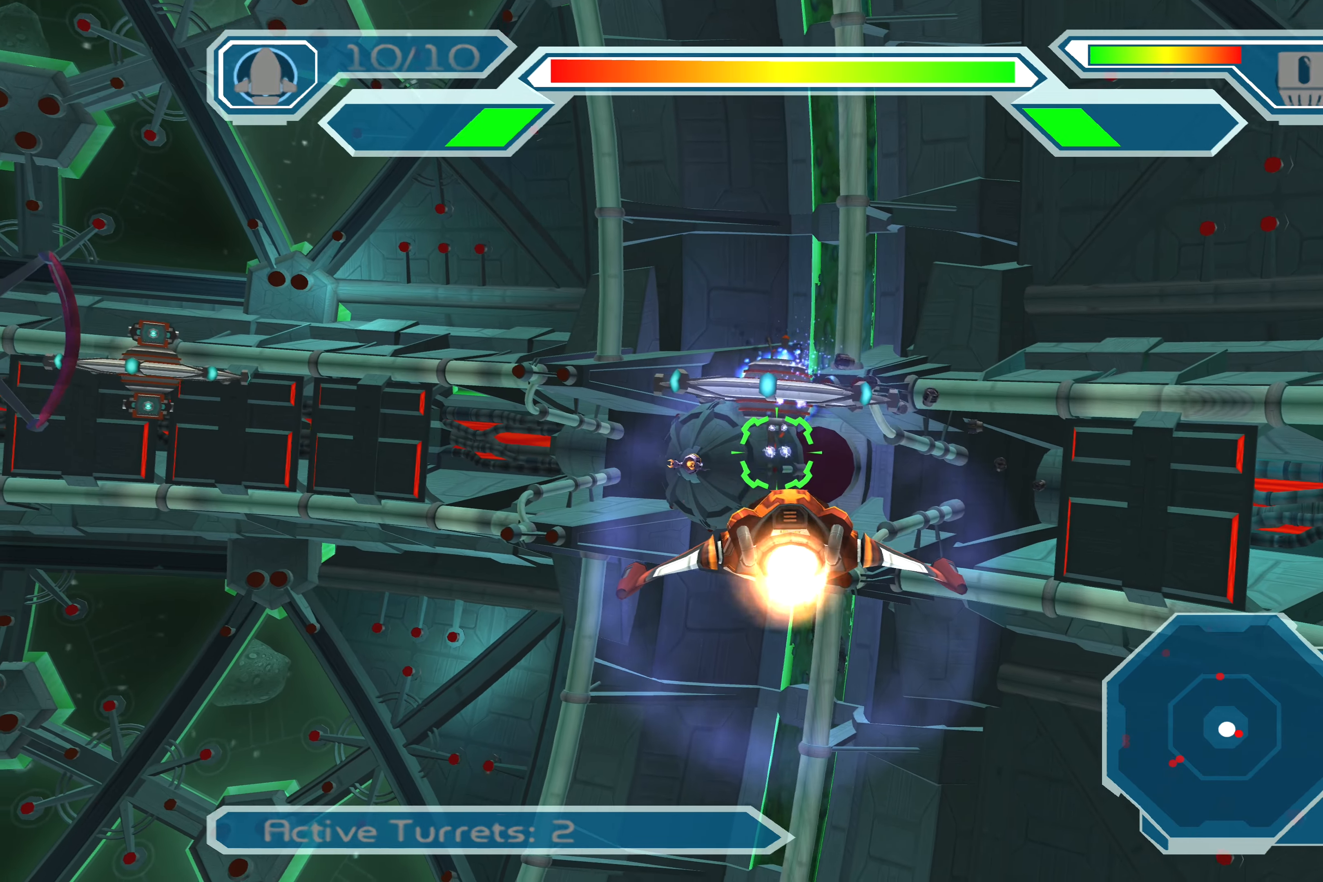
{"buttons": [], "left_stick": "down-left", "right_stick": "center", "events": [[133, "left_stick", "up-left"], [183, "CROSS", "up"], [400, "left_stick", "down-left"]]}
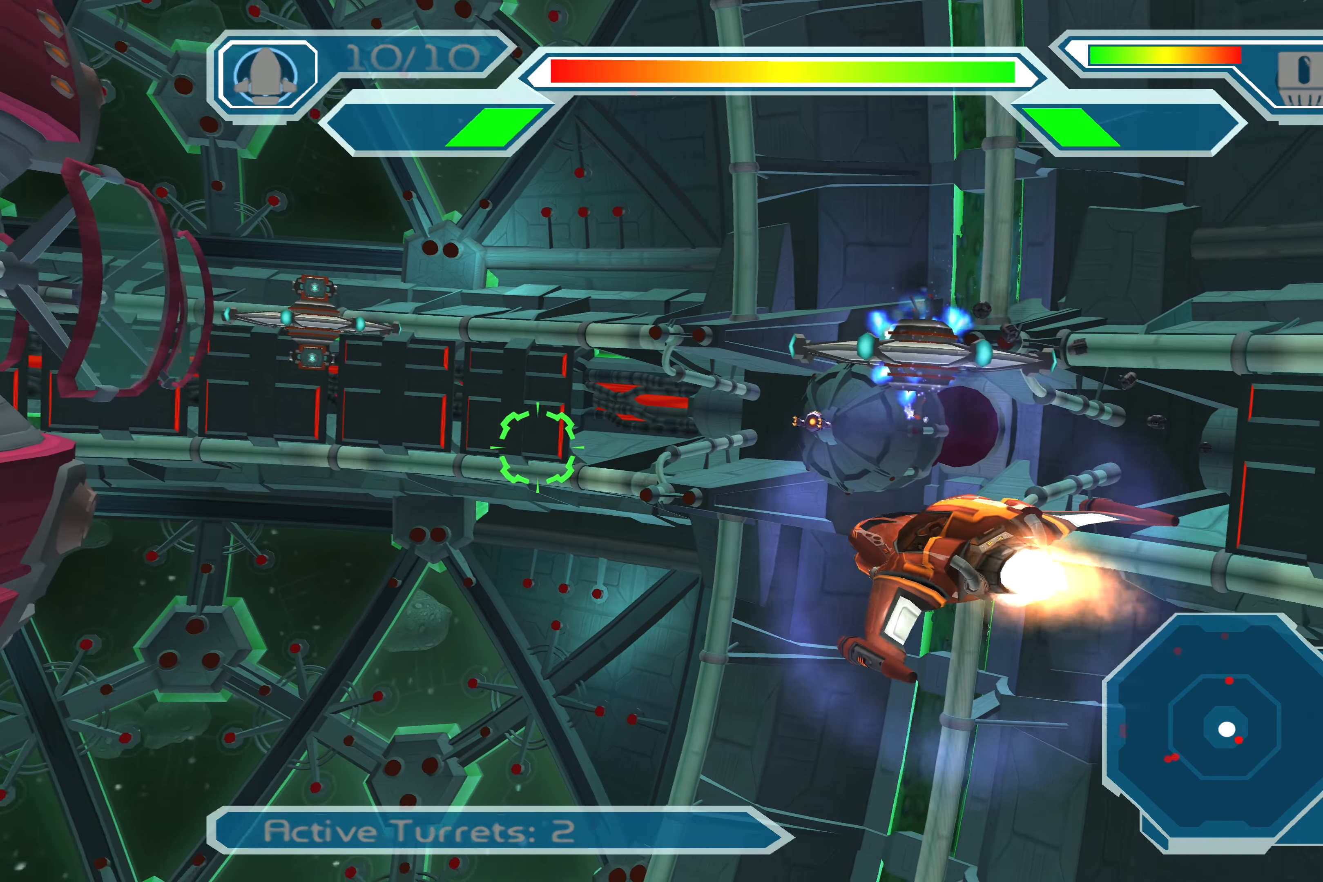
{"buttons": ["CROSS"], "left_stick": "center", "right_stick": "center", "events": [[50, "left_stick", "center"], [250, "left_stick", "down"], [400, "left_stick", "center"], [500, "CROSS", "down"]]}
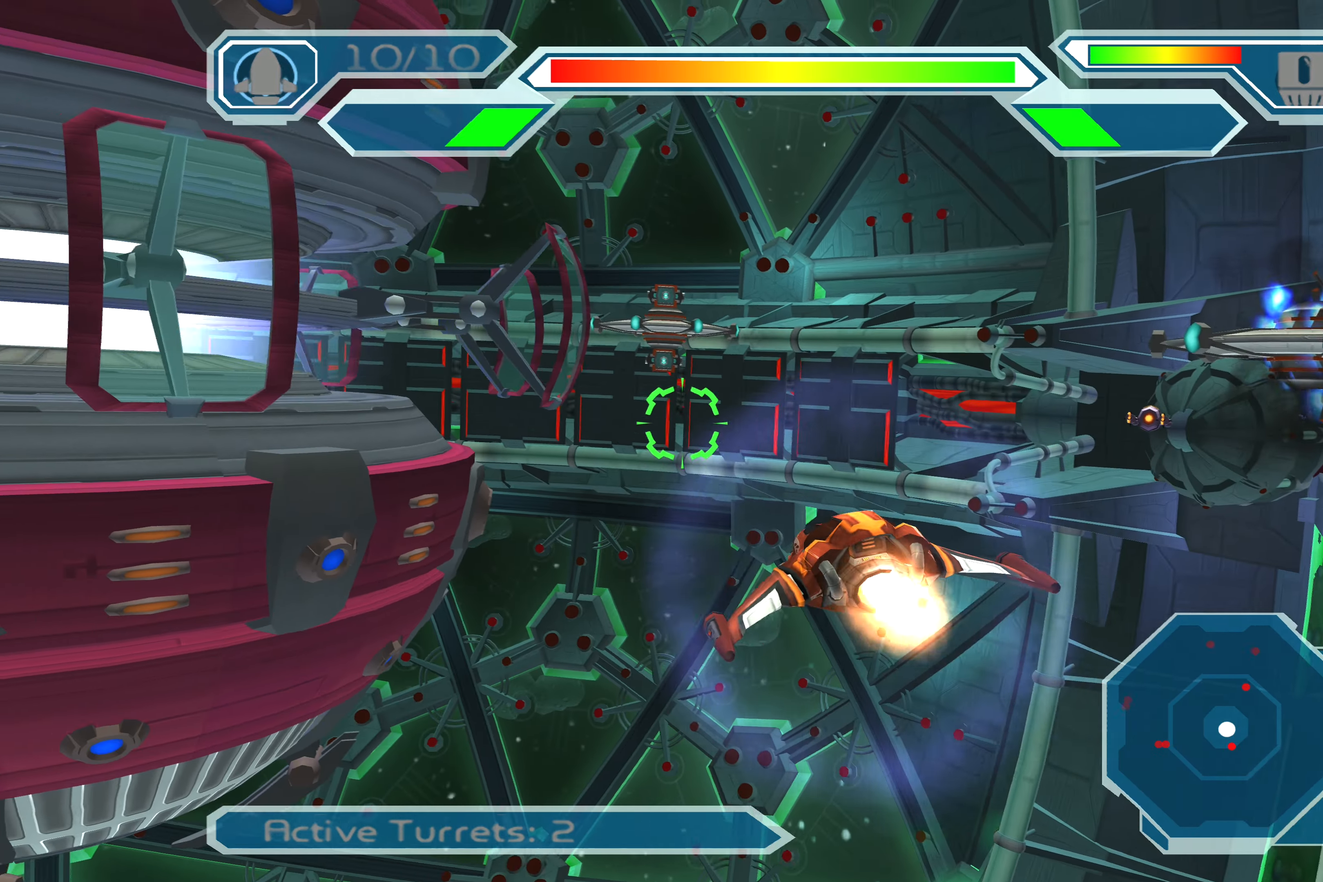
{"buttons": ["CROSS"], "left_stick": "center", "right_stick": "center", "events": [[316, "left_stick", "down-right"], [433, "left_stick", "center"]]}
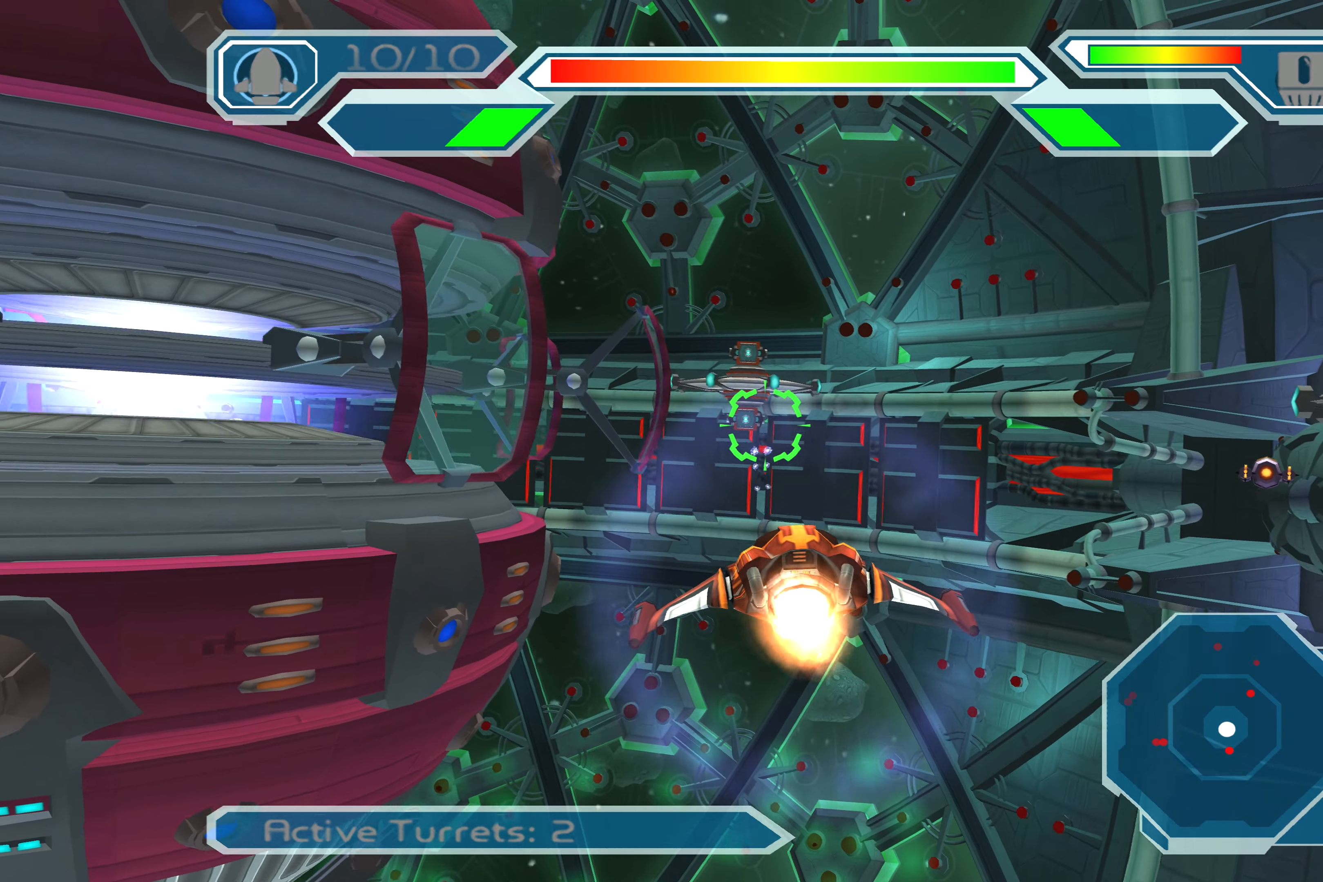
{"buttons": ["CROSS"], "left_stick": "center", "right_stick": "center", "events": []}
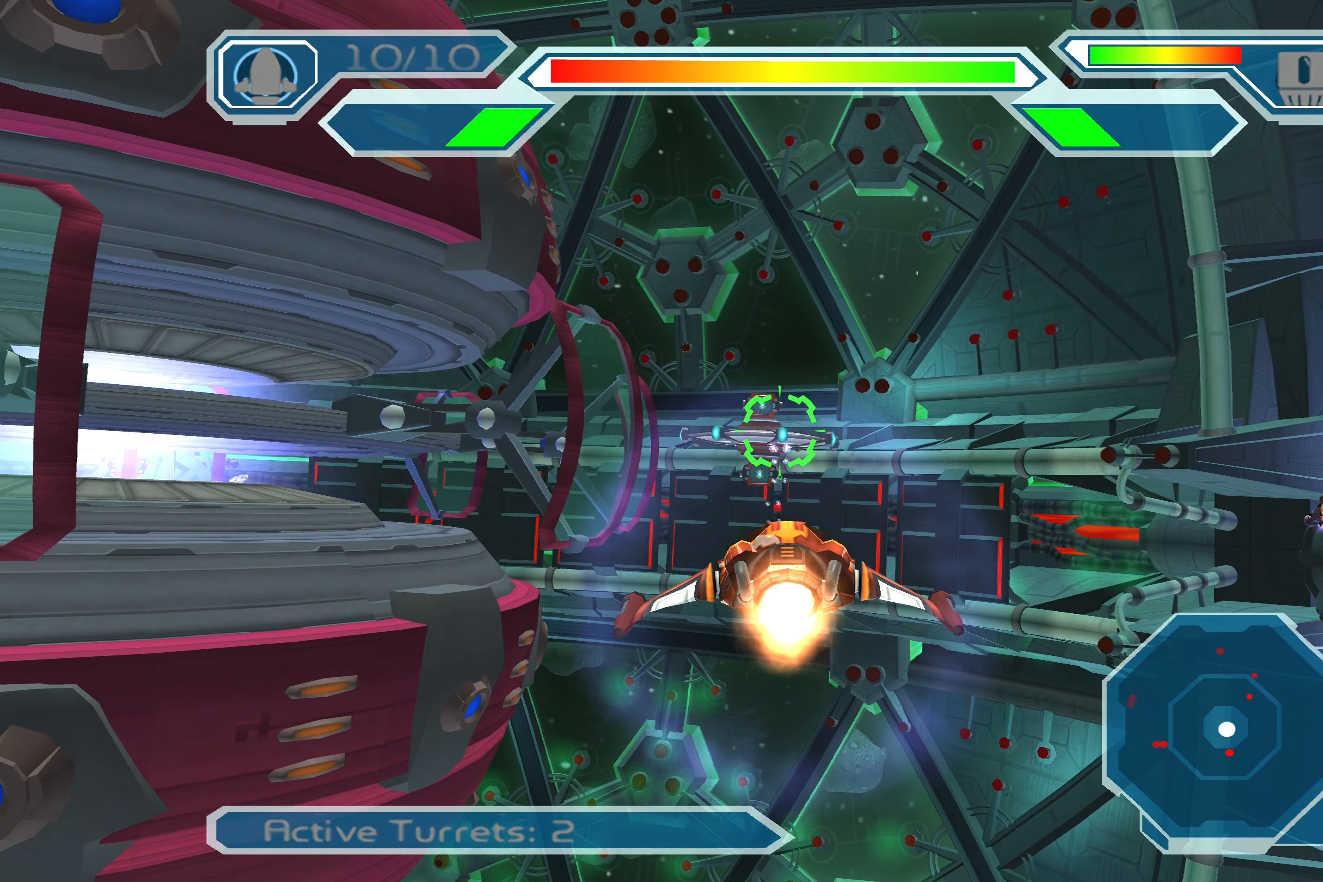
{"buttons": ["CROSS"], "left_stick": "center", "right_stick": "center", "events": [[66, "left_stick", "up-right"], [216, "left_stick", "center"]]}
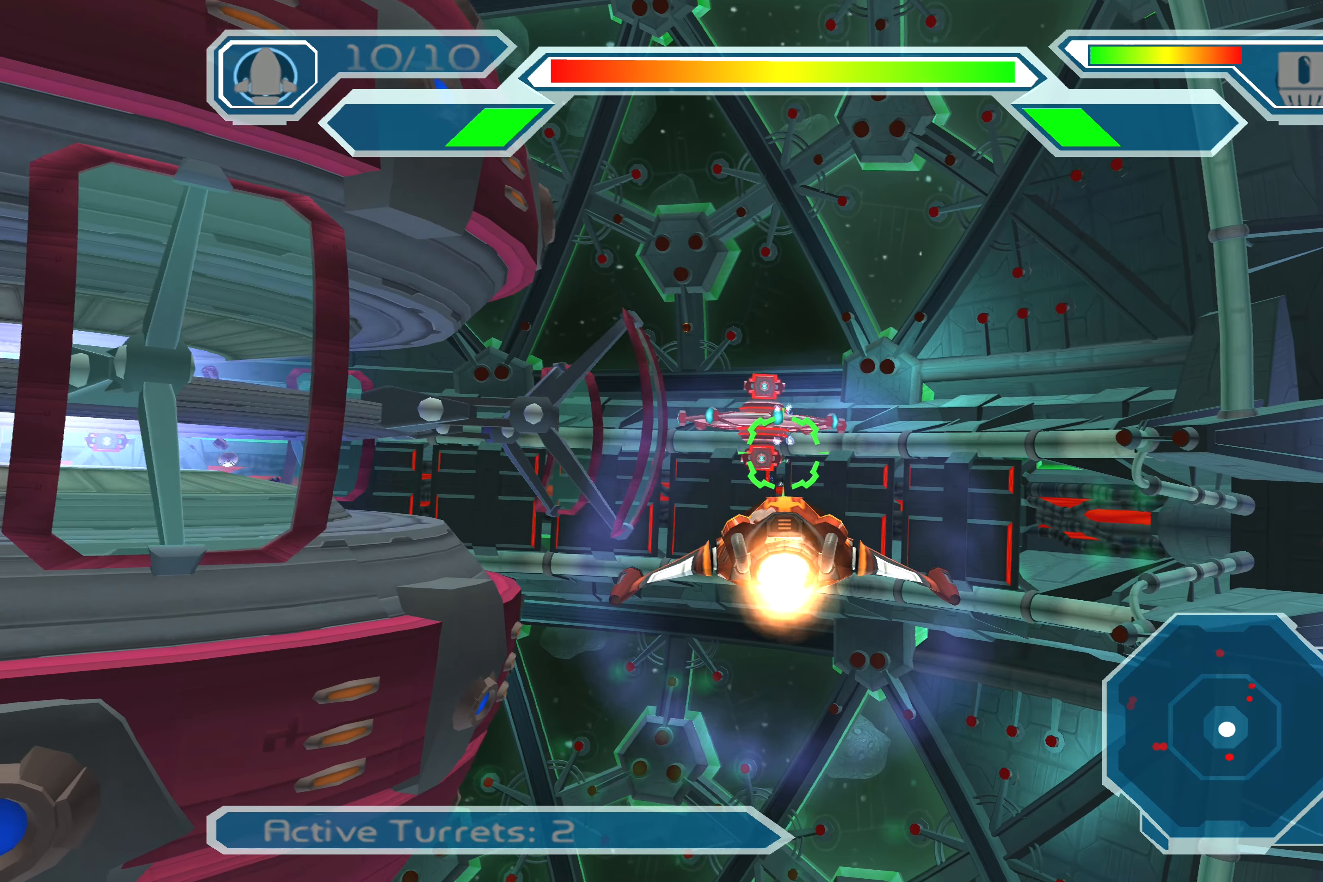
{"buttons": ["CROSS"], "left_stick": "center", "right_stick": "center", "events": [[50, "left_stick", "down"], [150, "left_stick", "center"]]}
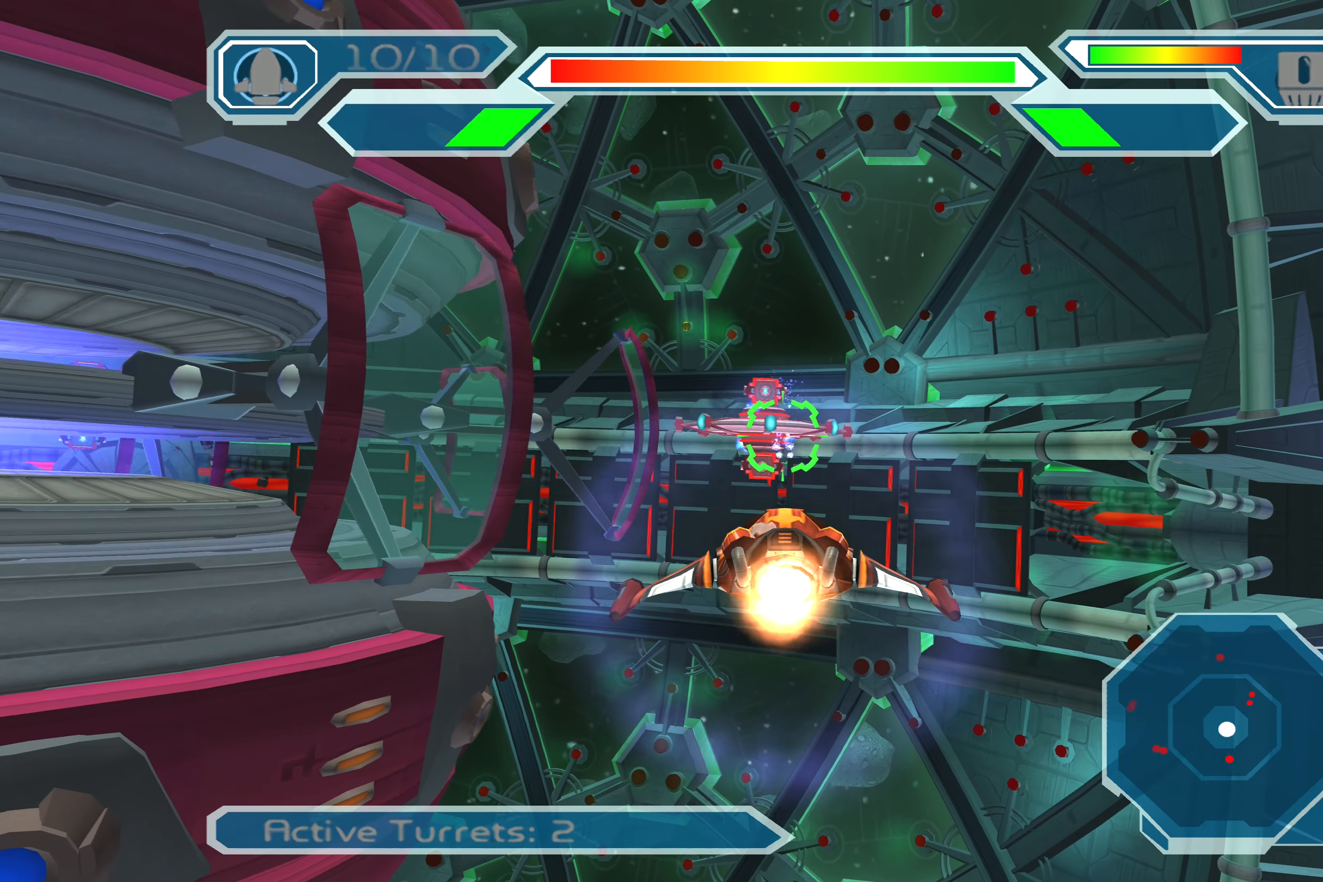
{"buttons": ["CROSS"], "left_stick": "center", "right_stick": "center", "events": []}
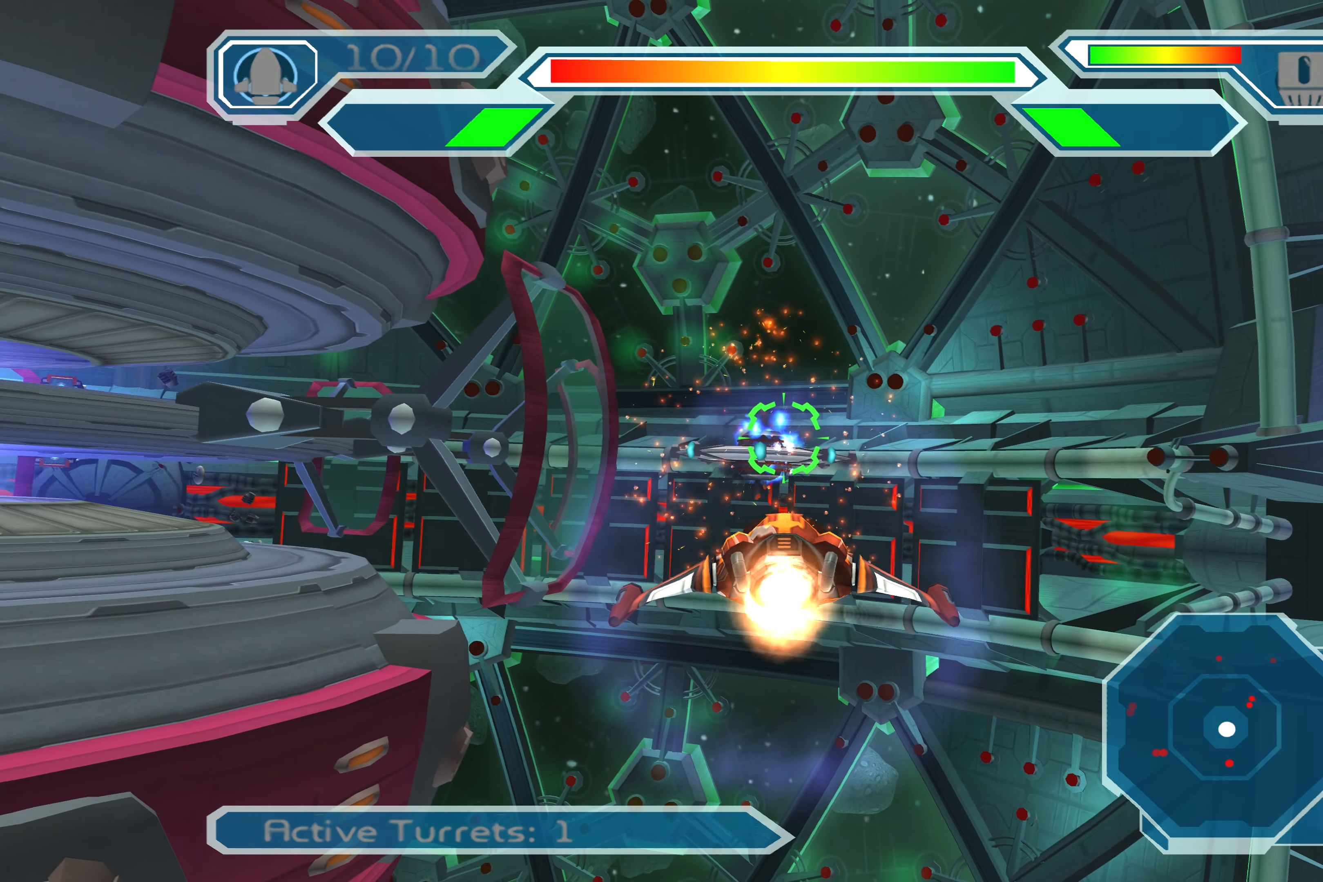
{"buttons": [], "left_stick": "up-right", "right_stick": "center", "events": [[350, "left_stick", "up-right"], [417, "CROSS", "up"]]}
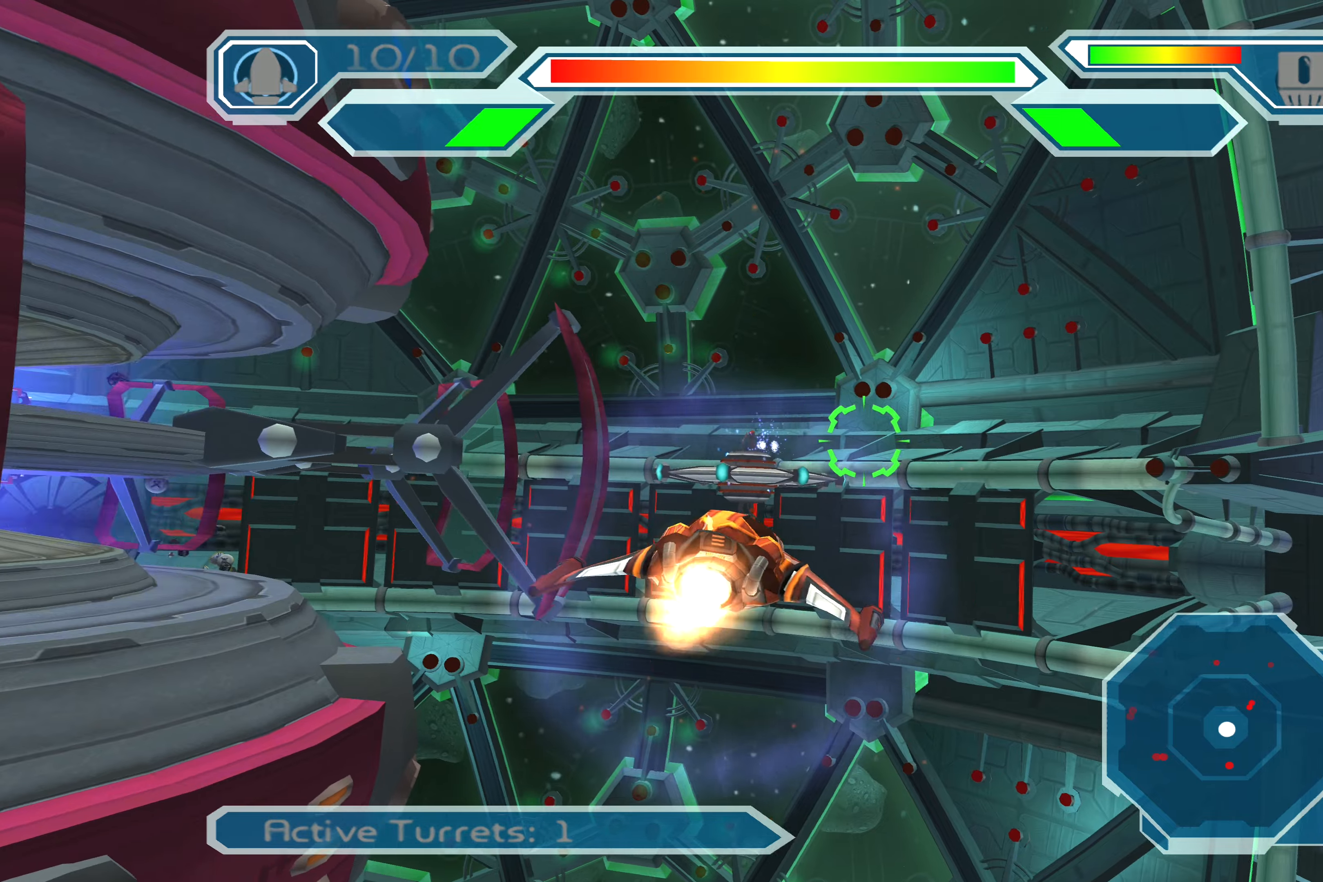
{"buttons": [], "left_stick": "center", "right_stick": "center", "events": [[100, "left_stick", "center"], [300, "CIRCLE", "down"], [500, "CIRCLE", "up"]]}
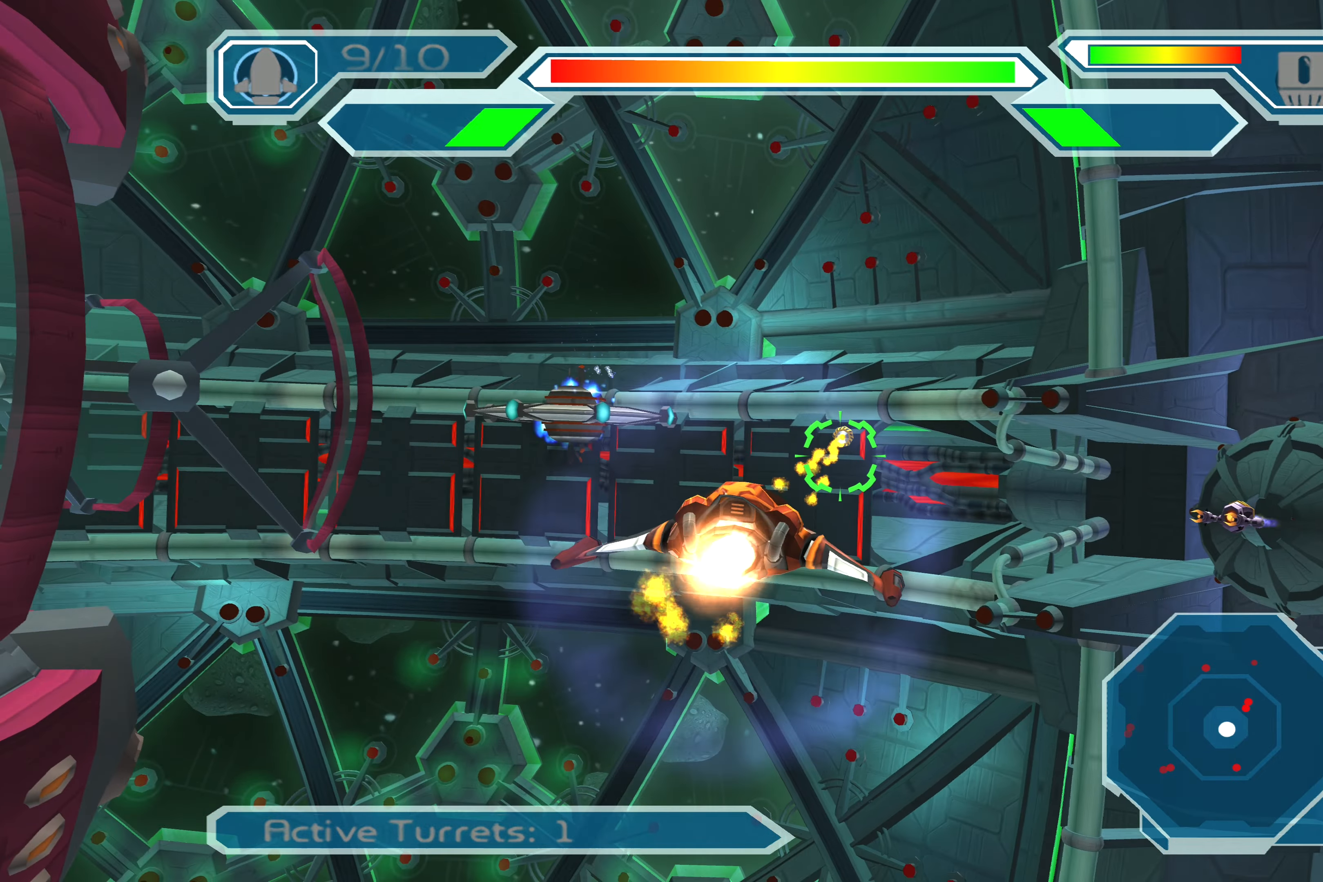
{"buttons": [], "left_stick": "up-right", "right_stick": "center", "events": [[433, "left_stick", "up-right"]]}
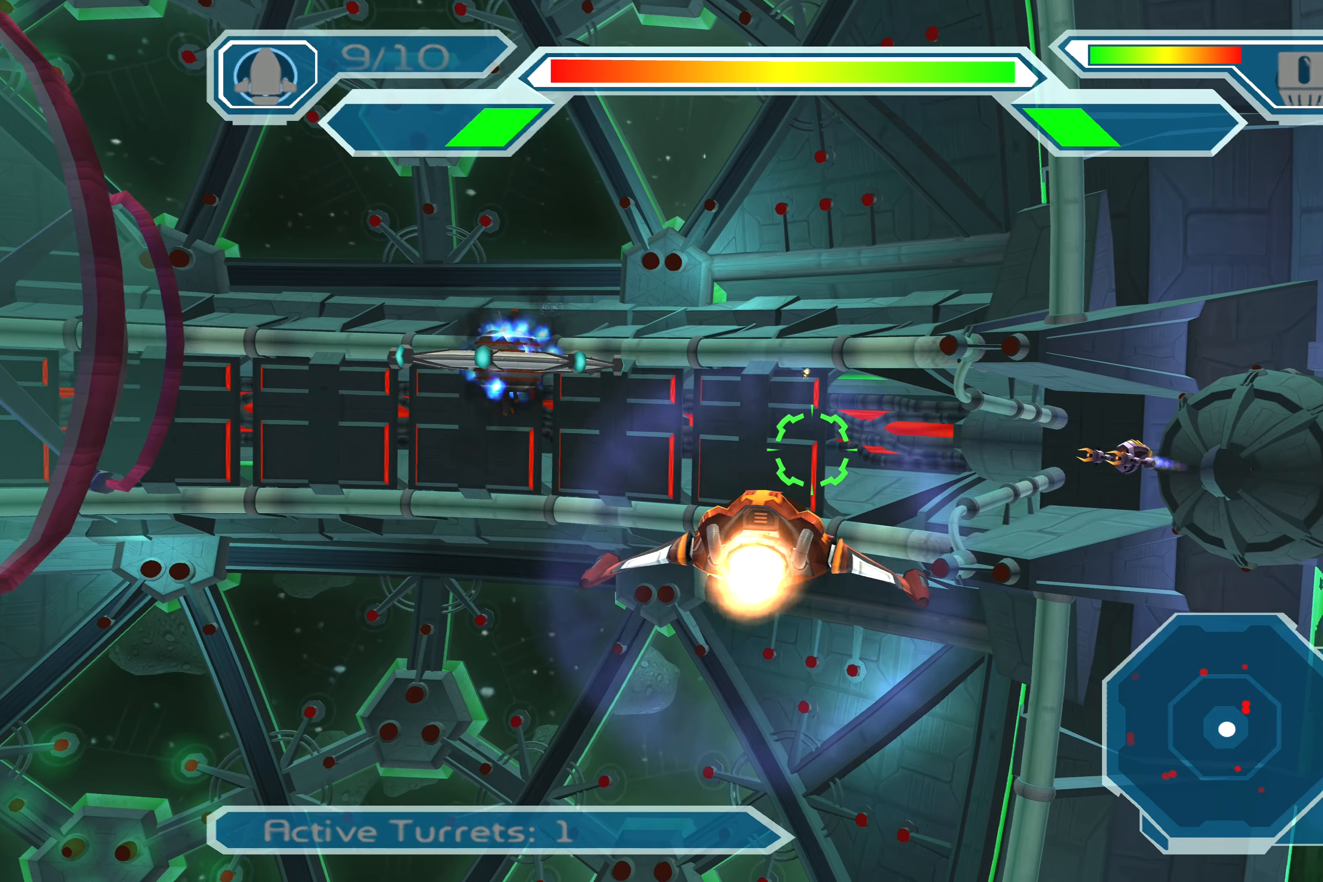
{"buttons": ["CROSS"], "left_stick": "center", "right_stick": "center", "events": [[83, "left_stick", "center"], [383, "CROSS", "down"], [400, "left_stick", "up-left"], [483, "left_stick", "center"]]}
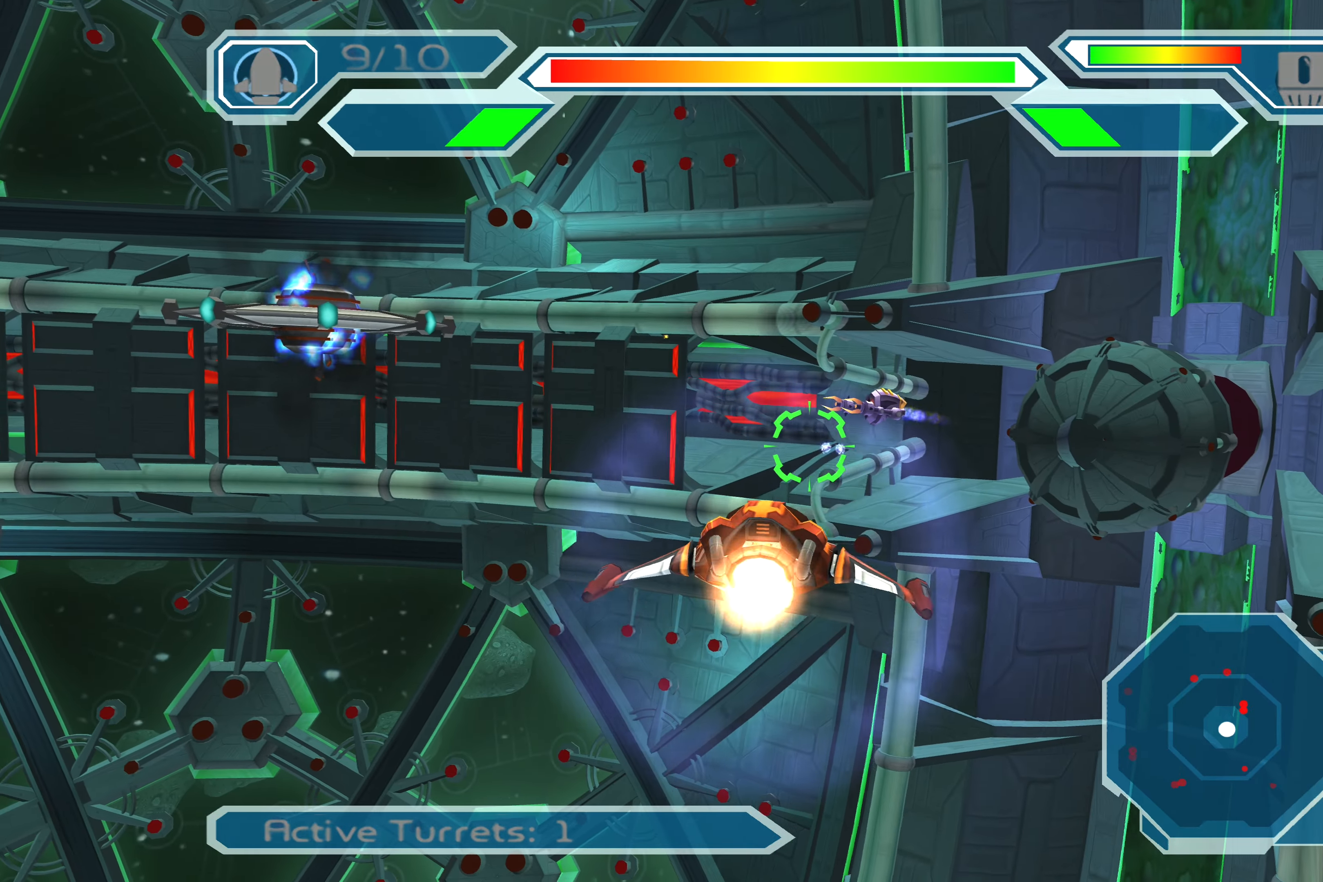
{"buttons": ["CROSS"], "left_stick": "left", "right_stick": "center", "events": [[117, "left_stick", "down"], [300, "left_stick", "center"], [433, "left_stick", "down-left"], [500, "left_stick", "left"]]}
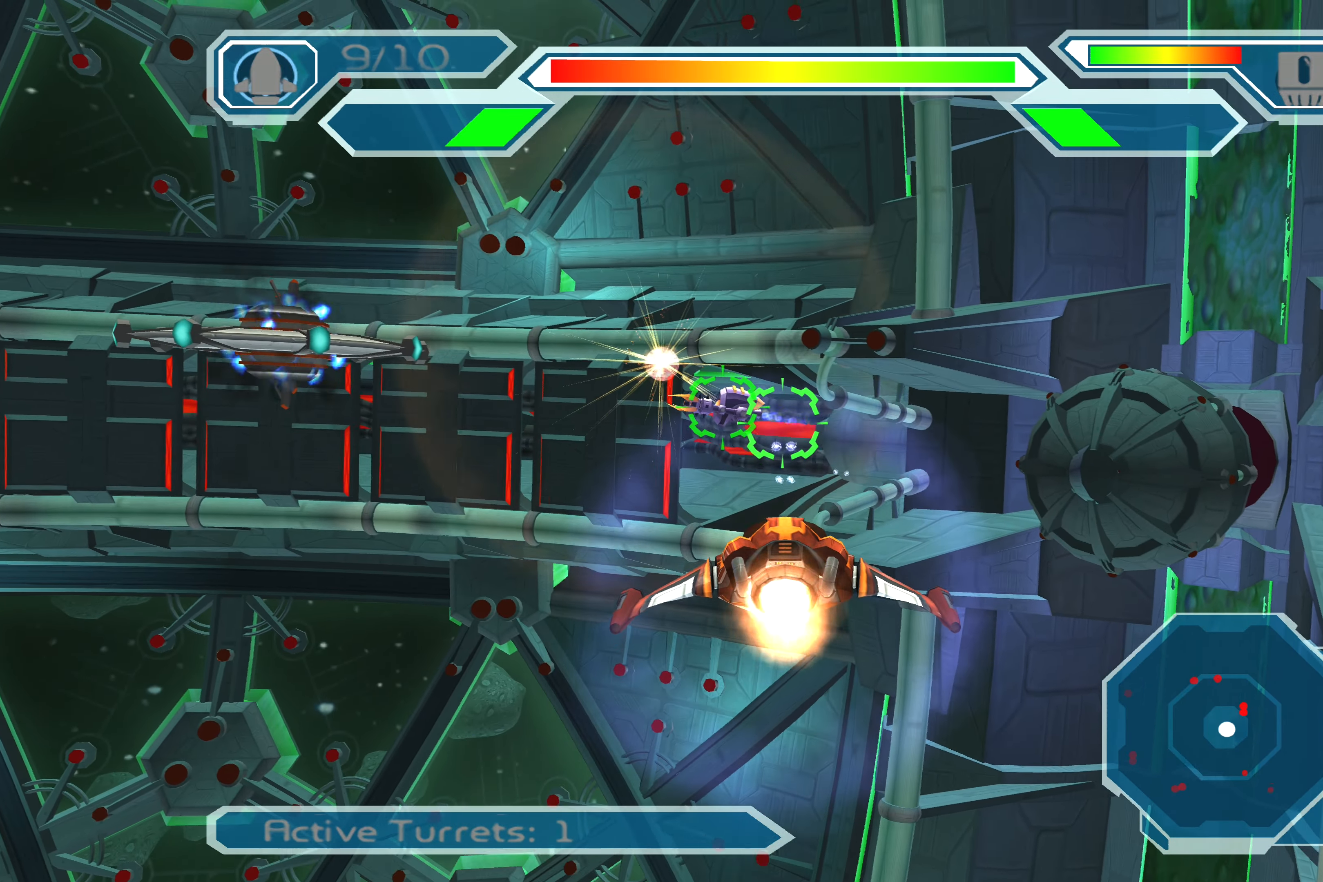
{"buttons": ["CROSS"], "left_stick": "right", "right_stick": "center", "events": [[183, "left_stick", "center"], [383, "left_stick", "right"]]}
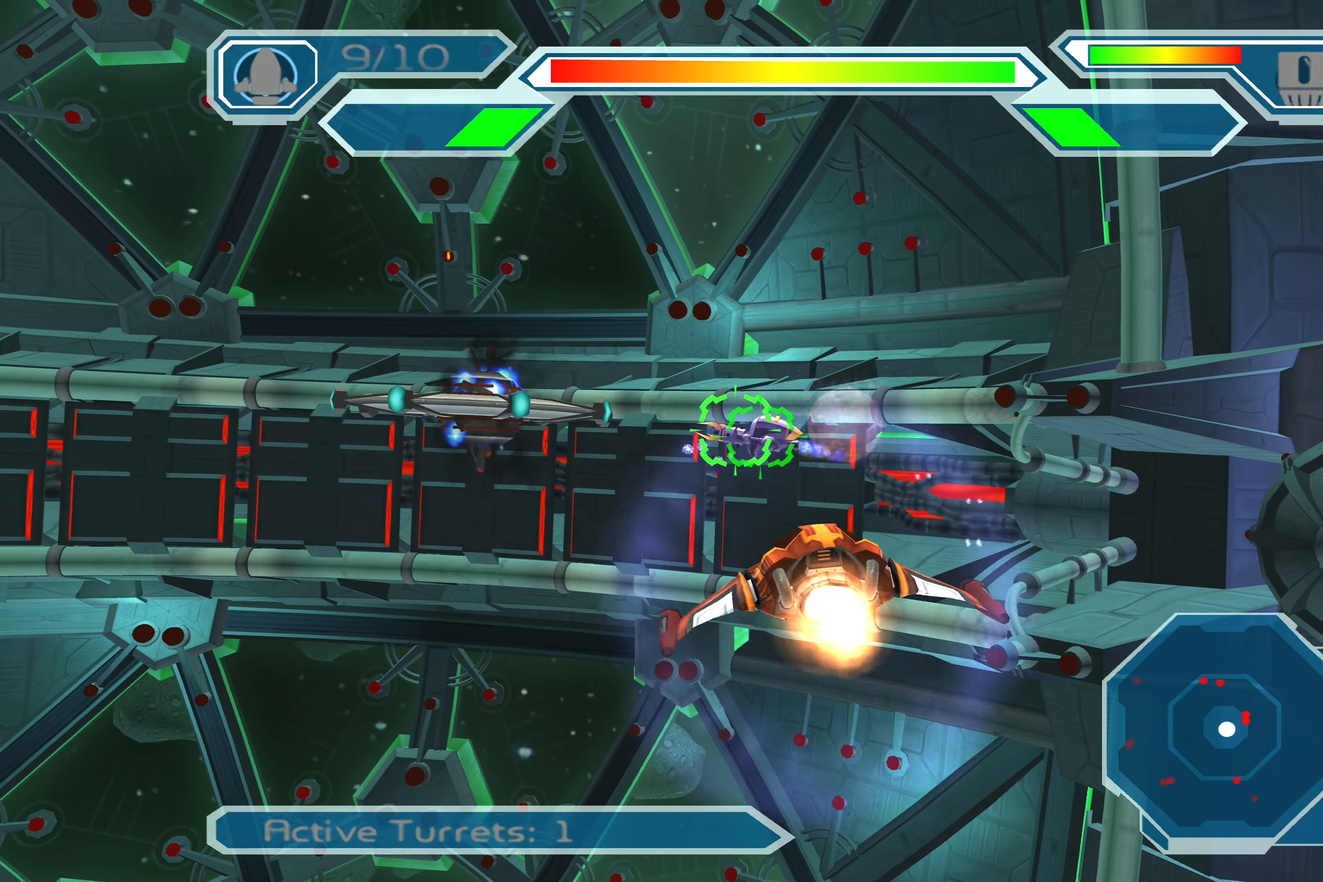
{"buttons": ["CROSS"], "left_stick": "center", "right_stick": "center", "events": [[17, "left_stick", "center"], [233, "left_stick", "up-left"], [350, "left_stick", "center"]]}
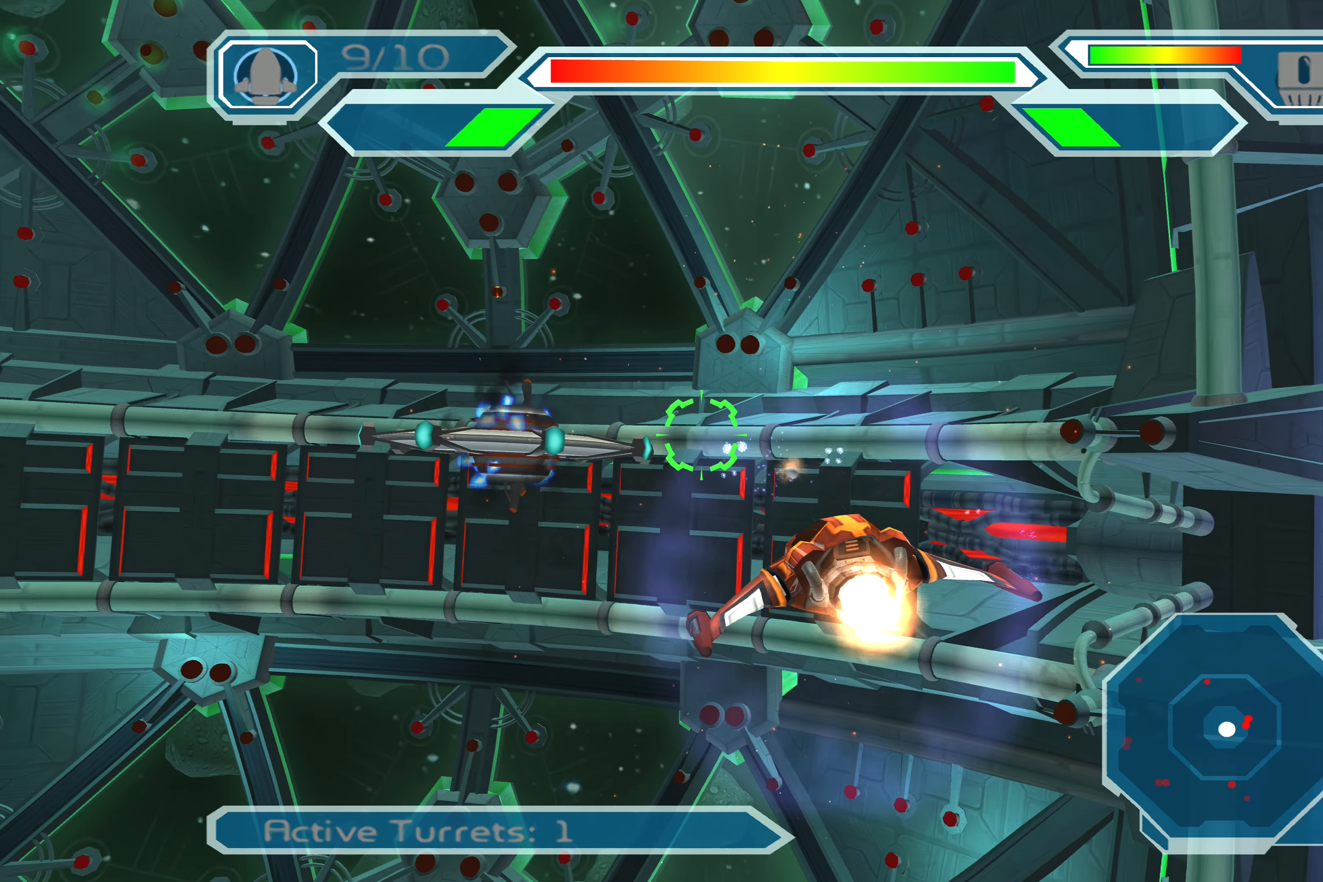
{"buttons": [], "left_stick": "up-left", "right_stick": "center", "events": [[33, "left_stick", "up-right"], [83, "CROSS", "up"], [267, "left_stick", "center"], [433, "left_stick", "up-left"]]}
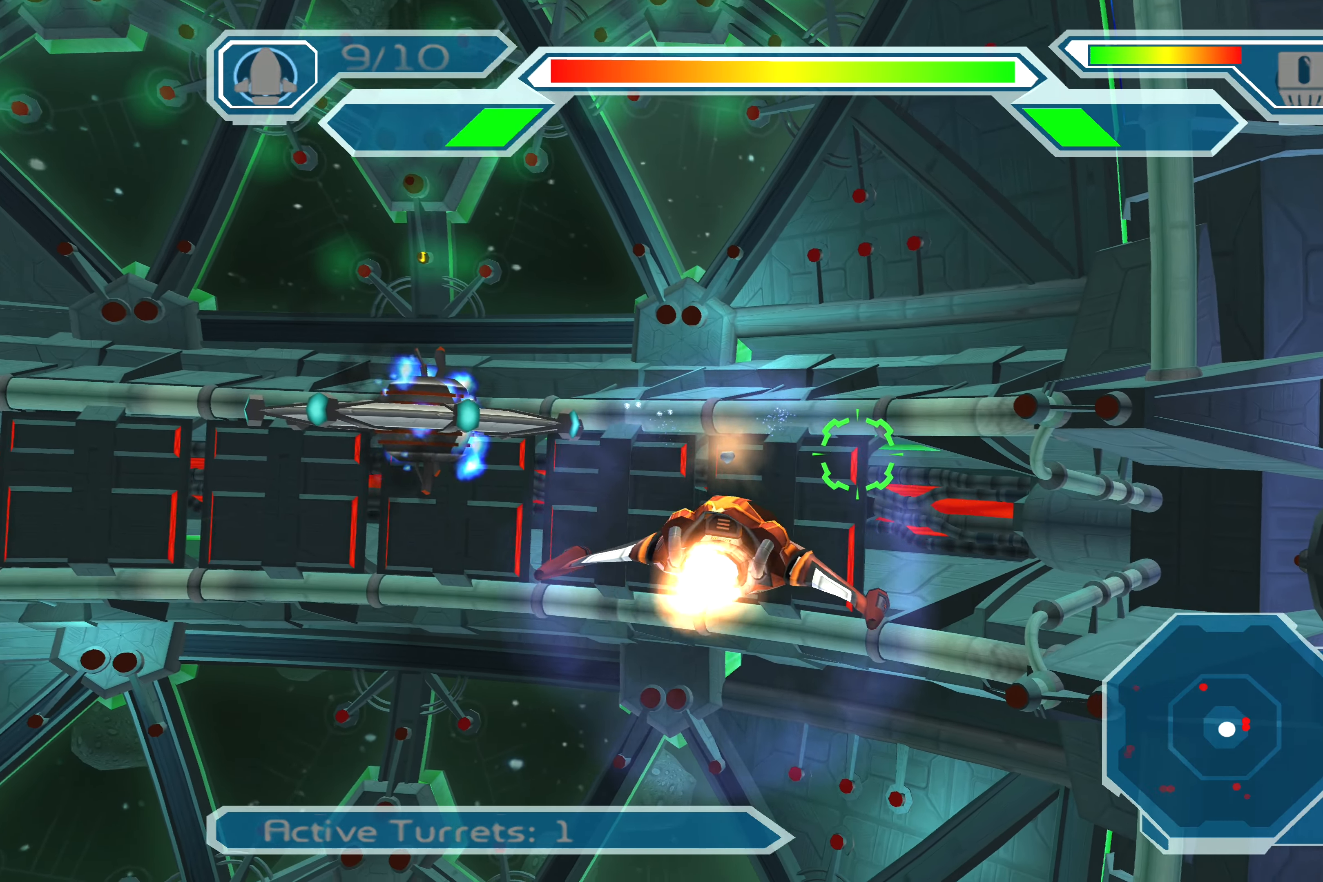
{"buttons": [], "left_stick": "center", "right_stick": "center", "events": [[100, "SQUARE", "down"], [100, "left_stick", "center"], [450, "SQUARE", "up"]]}
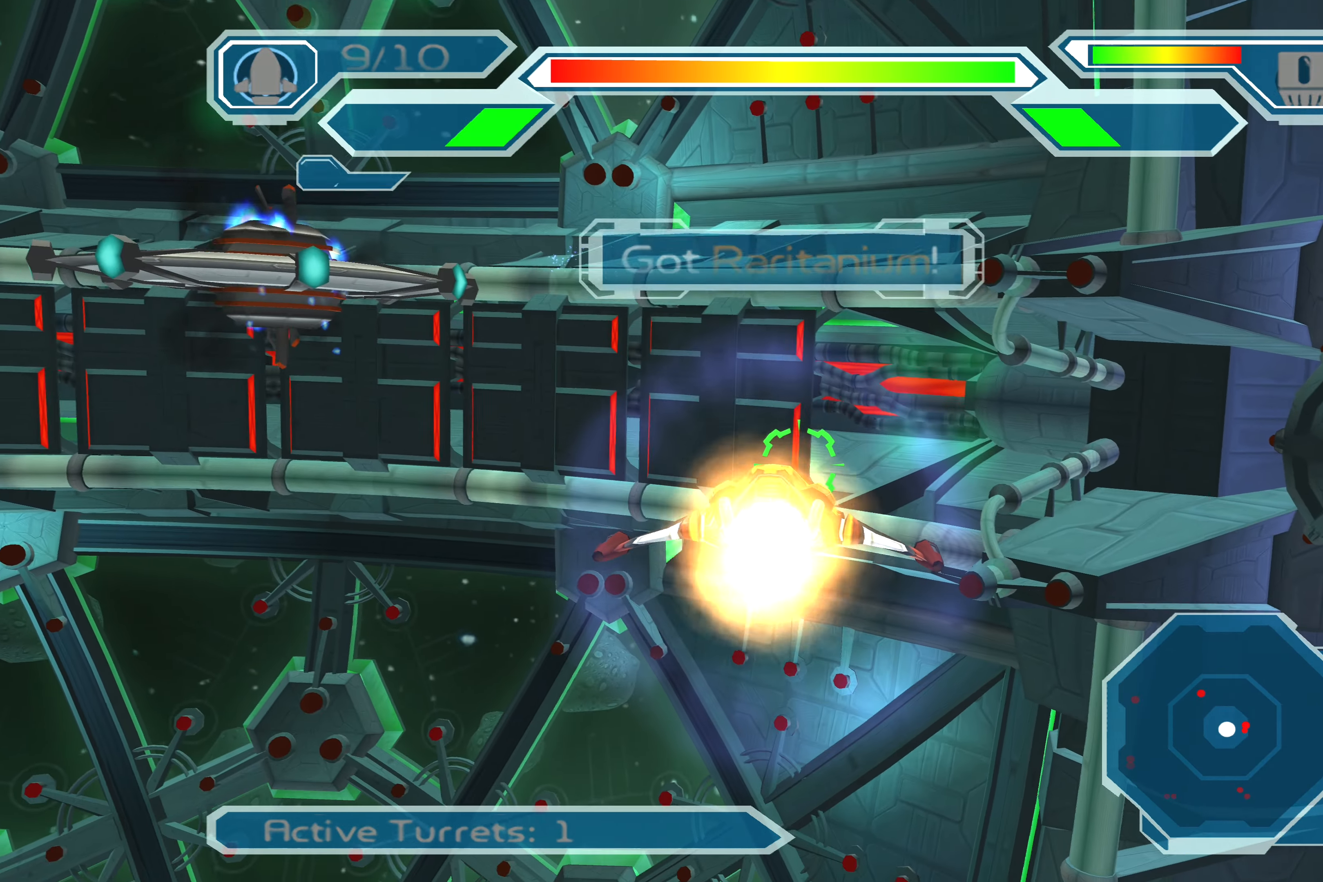
{"buttons": [], "left_stick": "down", "right_stick": "center", "events": [[367, "left_stick", "down"]]}